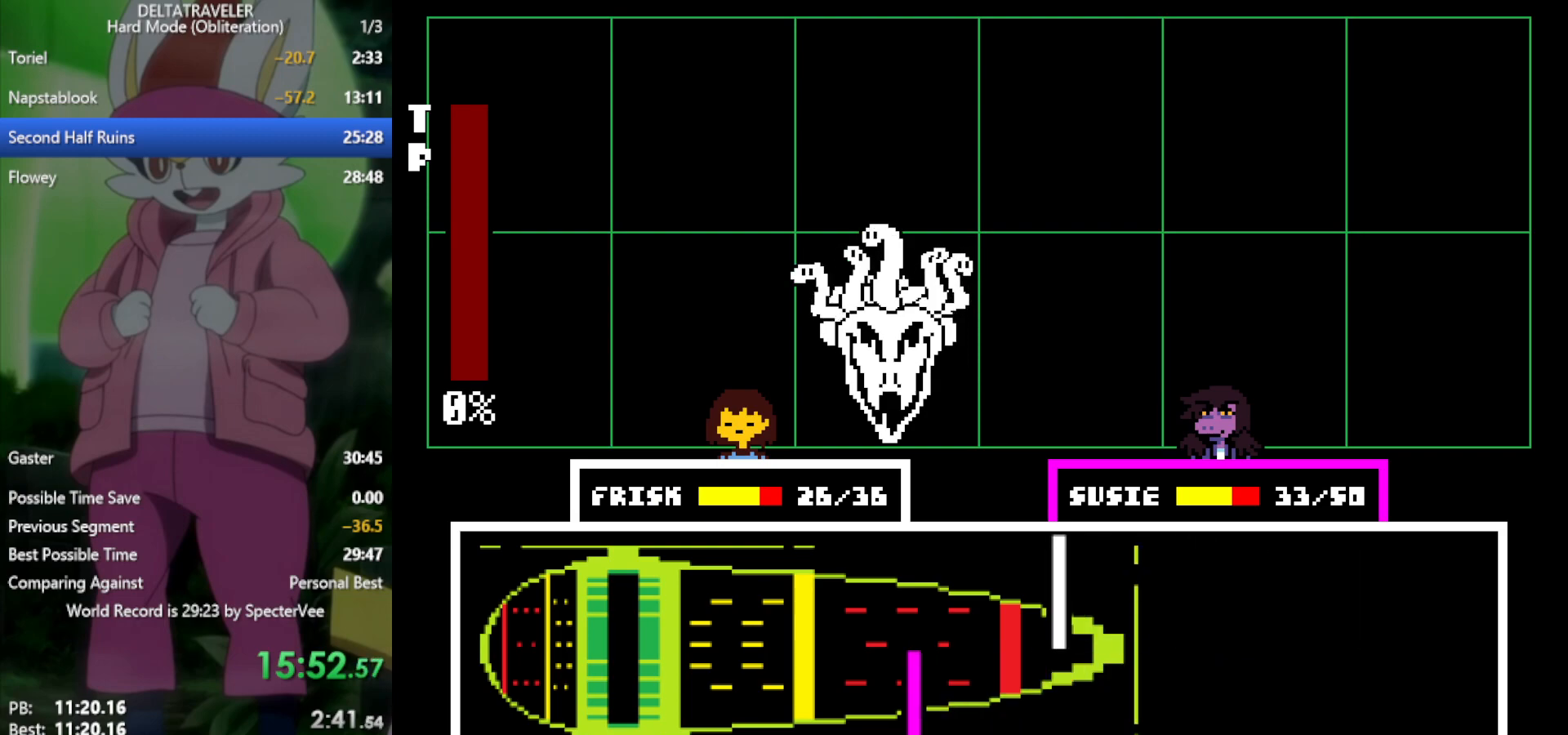
Gameplay with keyboard; each line is a JSON object with the keys held at the frame after it. "events" lists presses ("down") and releases ("up") of "c", "ctrl", "down", "left", "return", "right", "shift", "up", "x" and "z" between this image and that frame as [ms after this image, input, new state], when the widget could be followed in between. No other keys are recorded. Mouse input is not recorded.
{"keys": ["x"], "events": []}
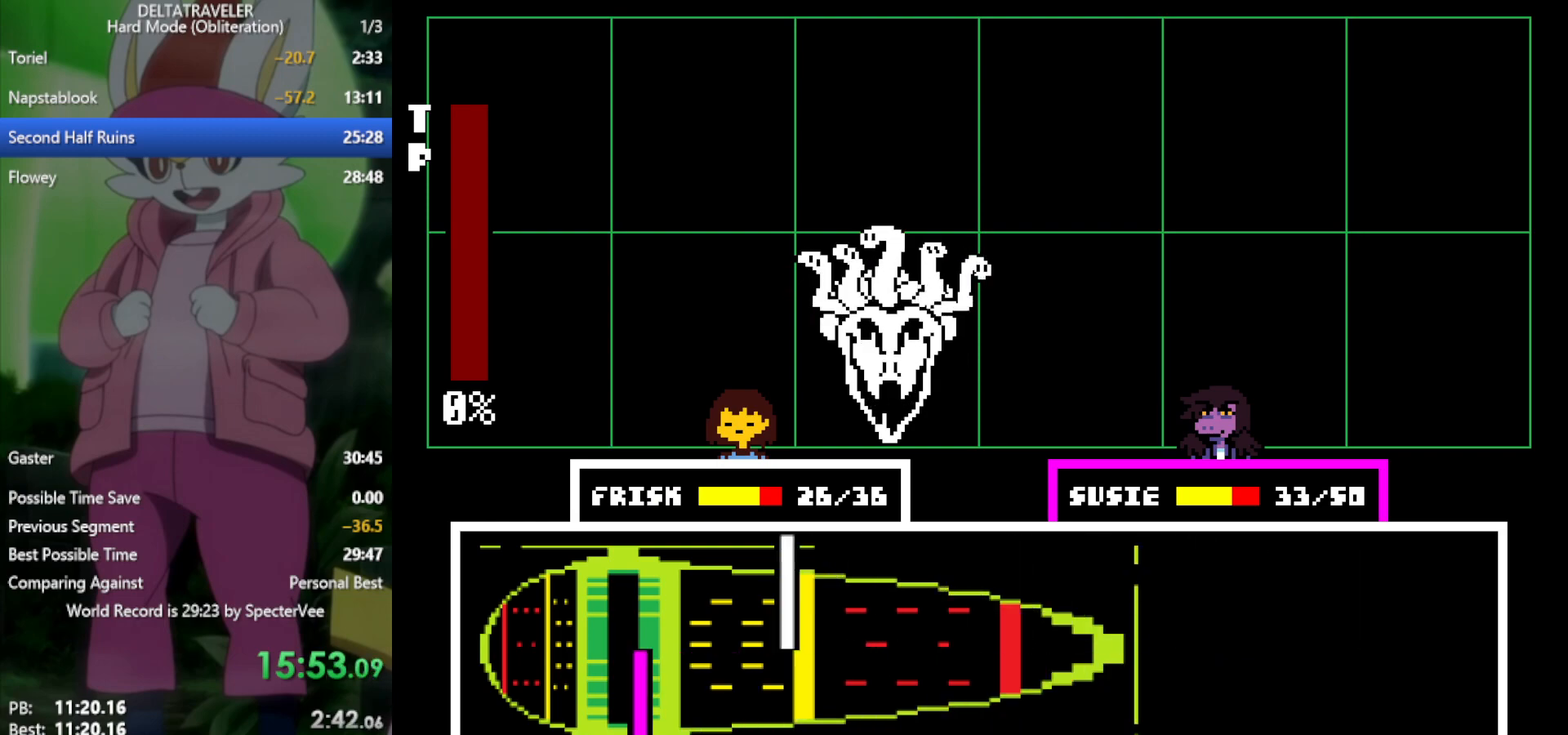
{"keys": ["x"], "events": [[50, "return", "down"], [133, "return", "up"], [267, "return", "down"], [367, "return", "up"]]}
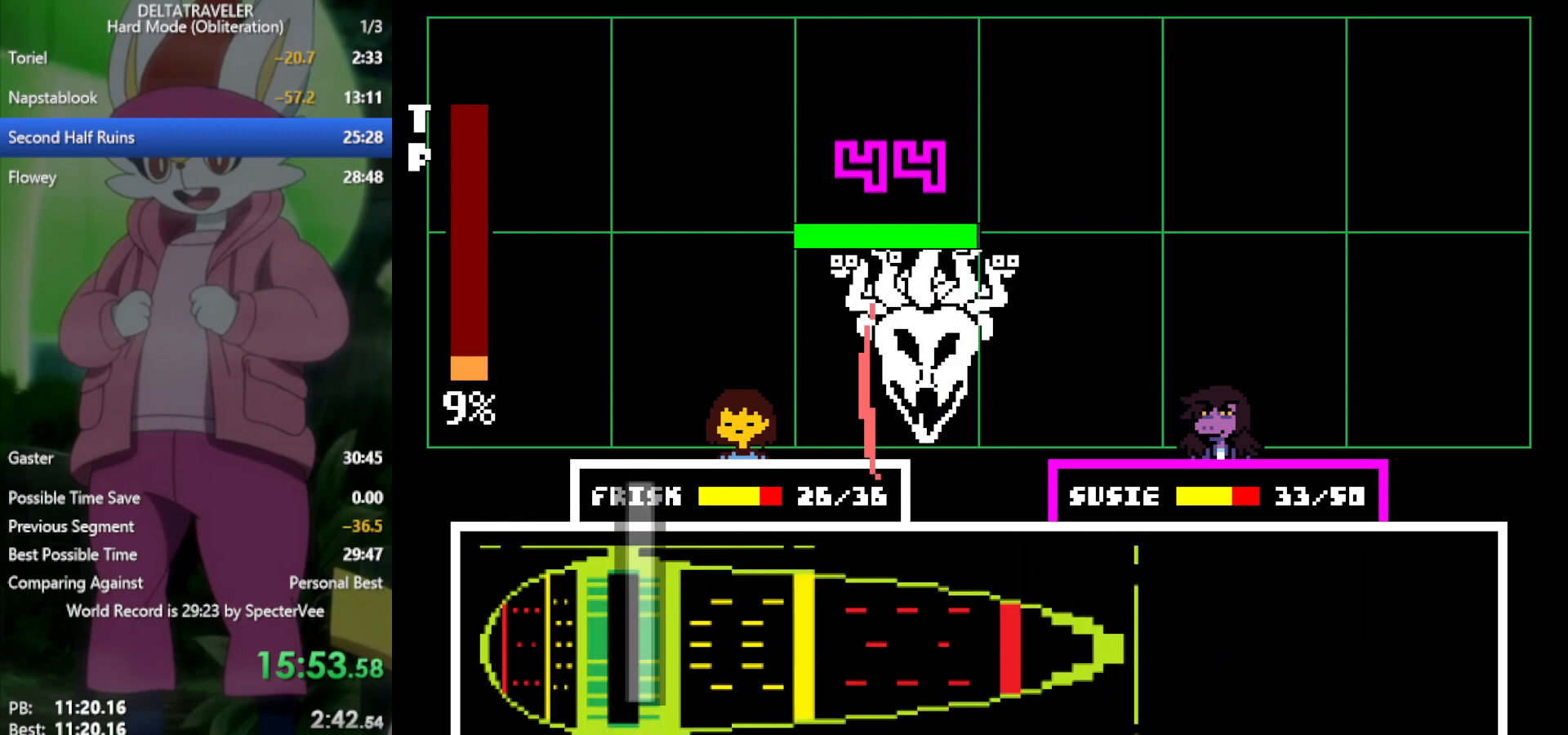
{"keys": ["x"], "events": []}
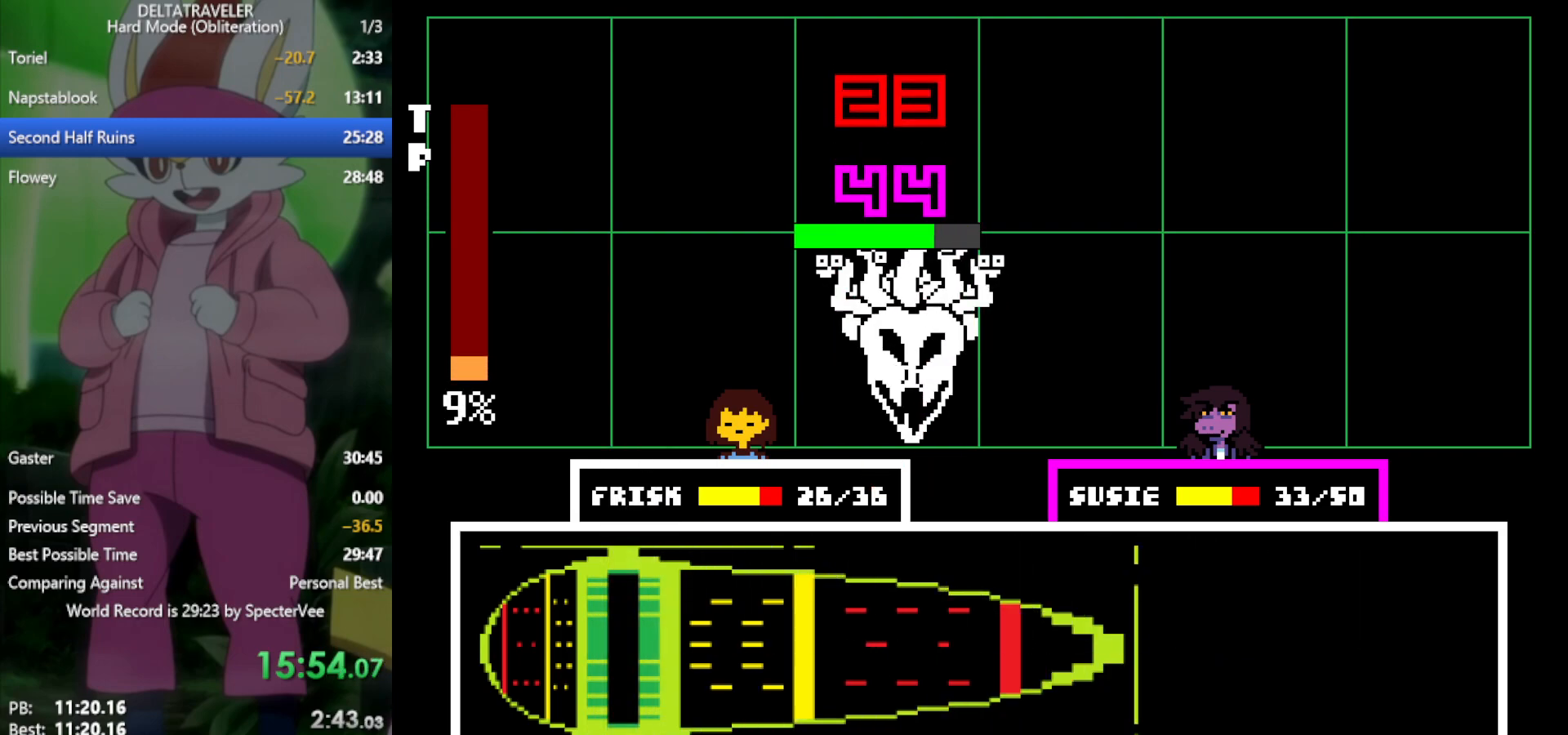
{"keys": ["return", "x"], "events": [[100, "return", "down"], [183, "return", "up"], [183, "z", "down"], [250, "return", "down"], [250, "z", "up"], [367, "return", "up"], [367, "z", "down"], [417, "z", "up"], [467, "return", "down"]]}
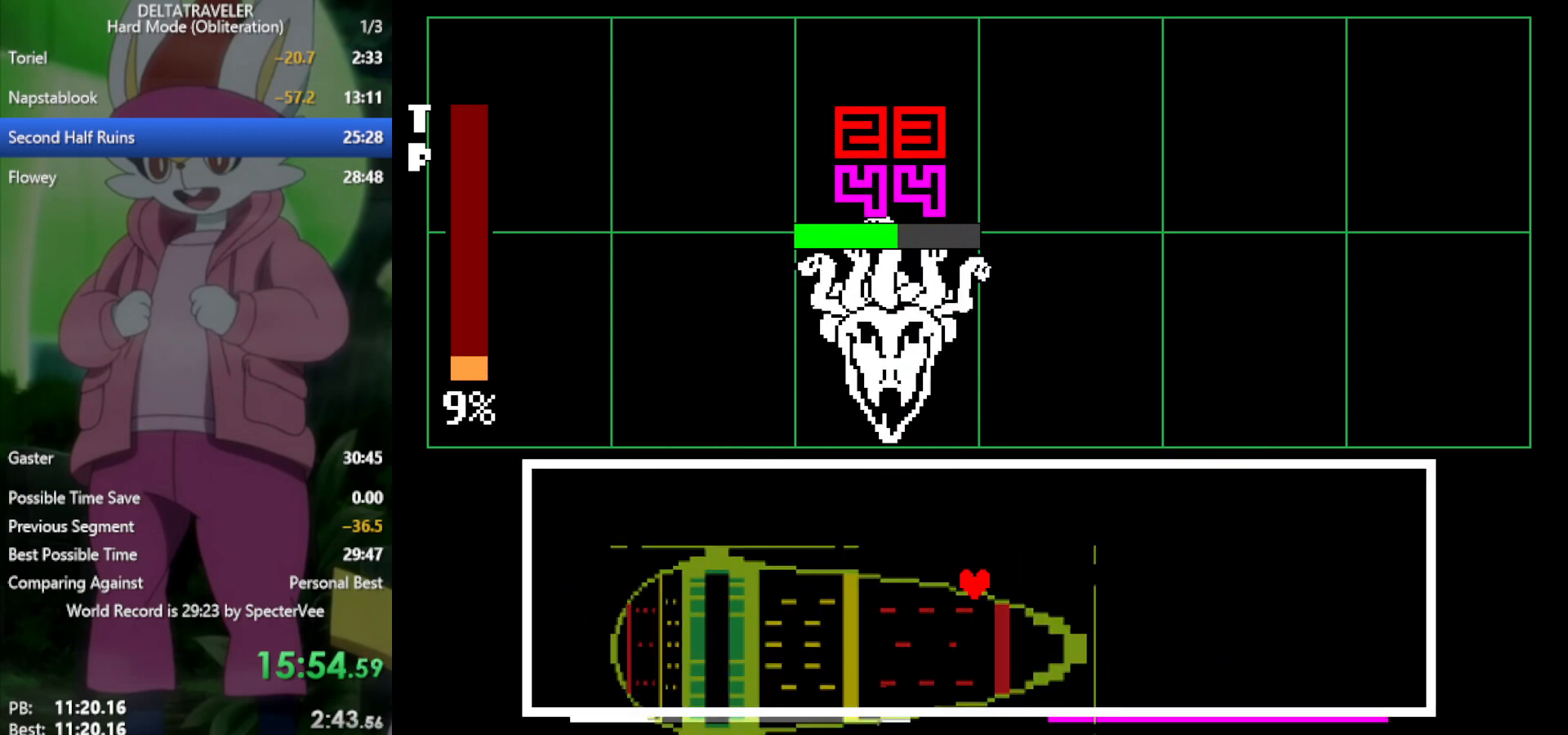
{"keys": ["x"], "events": [[17, "return", "up"], [17, "z", "down"], [100, "z", "up"], [200, "z", "down"], [233, "z", "up"], [333, "z", "down"], [417, "z", "up"]]}
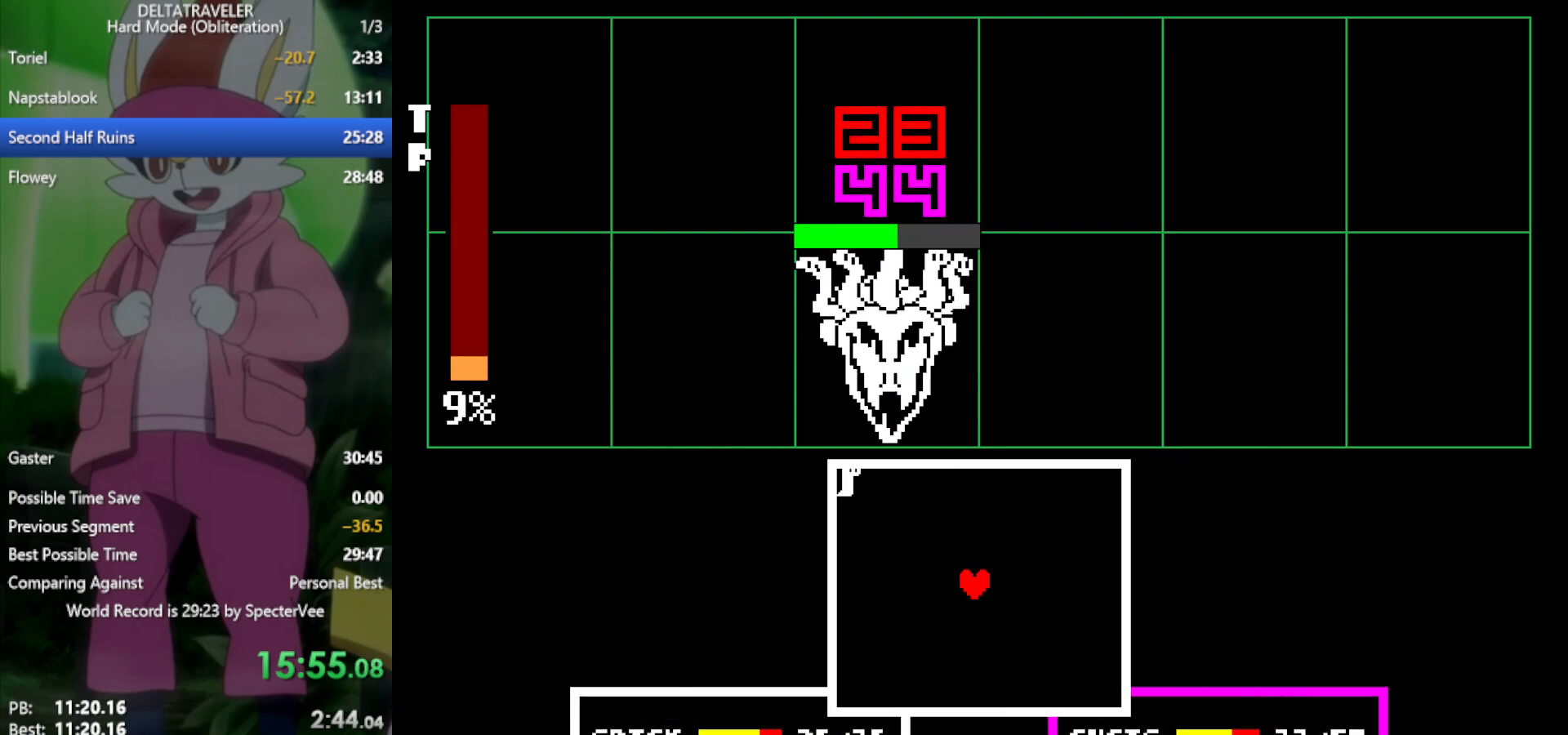
{"keys": ["down"], "events": [[67, "x", "up"], [100, "down", "down"]]}
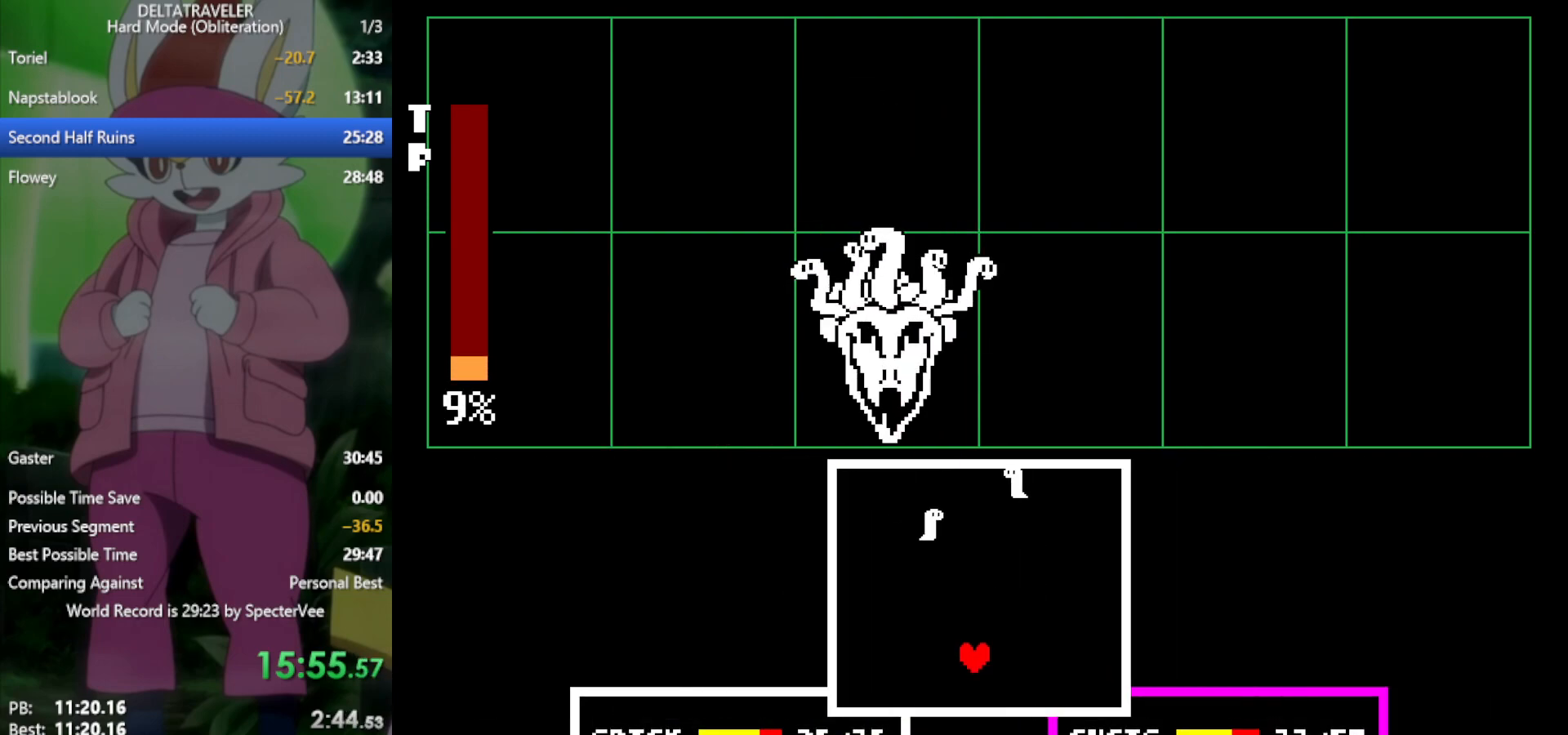
{"keys": ["down", "right"], "events": [[17, "left", "down"], [67, "down", "up"], [283, "down", "down"], [333, "right", "down"], [383, "left", "up"]]}
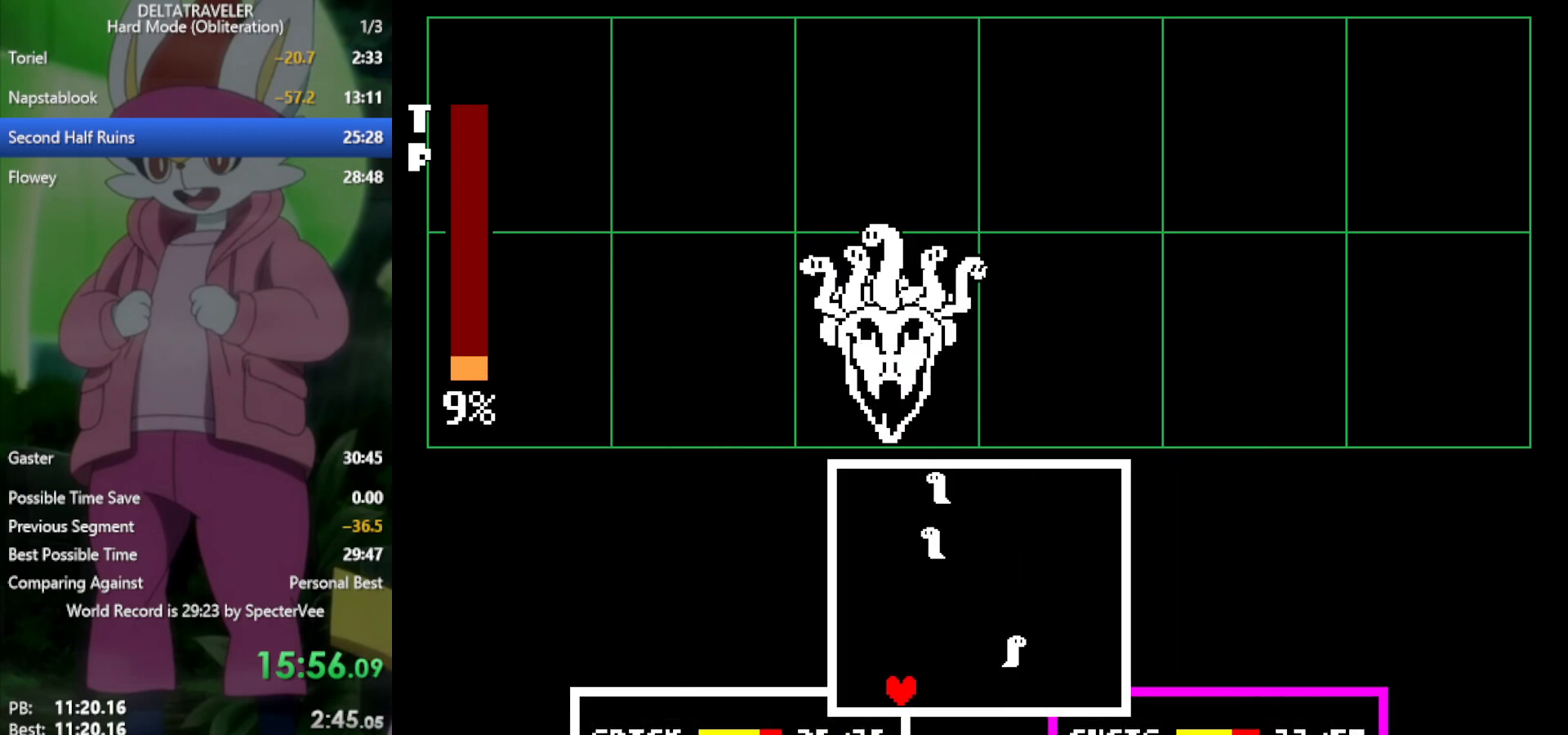
{"keys": ["down", "left"], "events": [[333, "right", "up"], [433, "left", "down"]]}
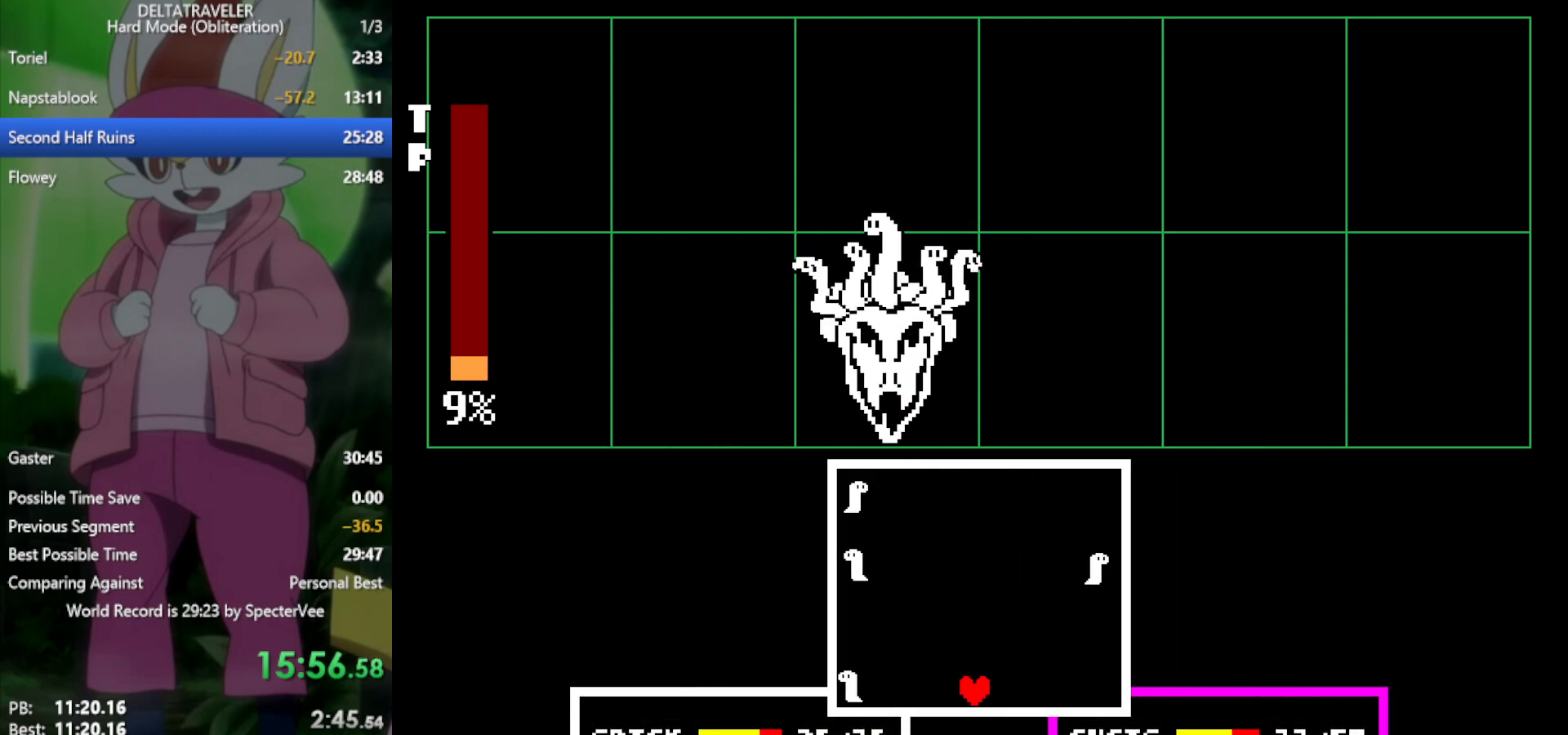
{"keys": [], "events": [[17, "left", "up"], [117, "right", "down"], [300, "down", "up"], [400, "right", "up"]]}
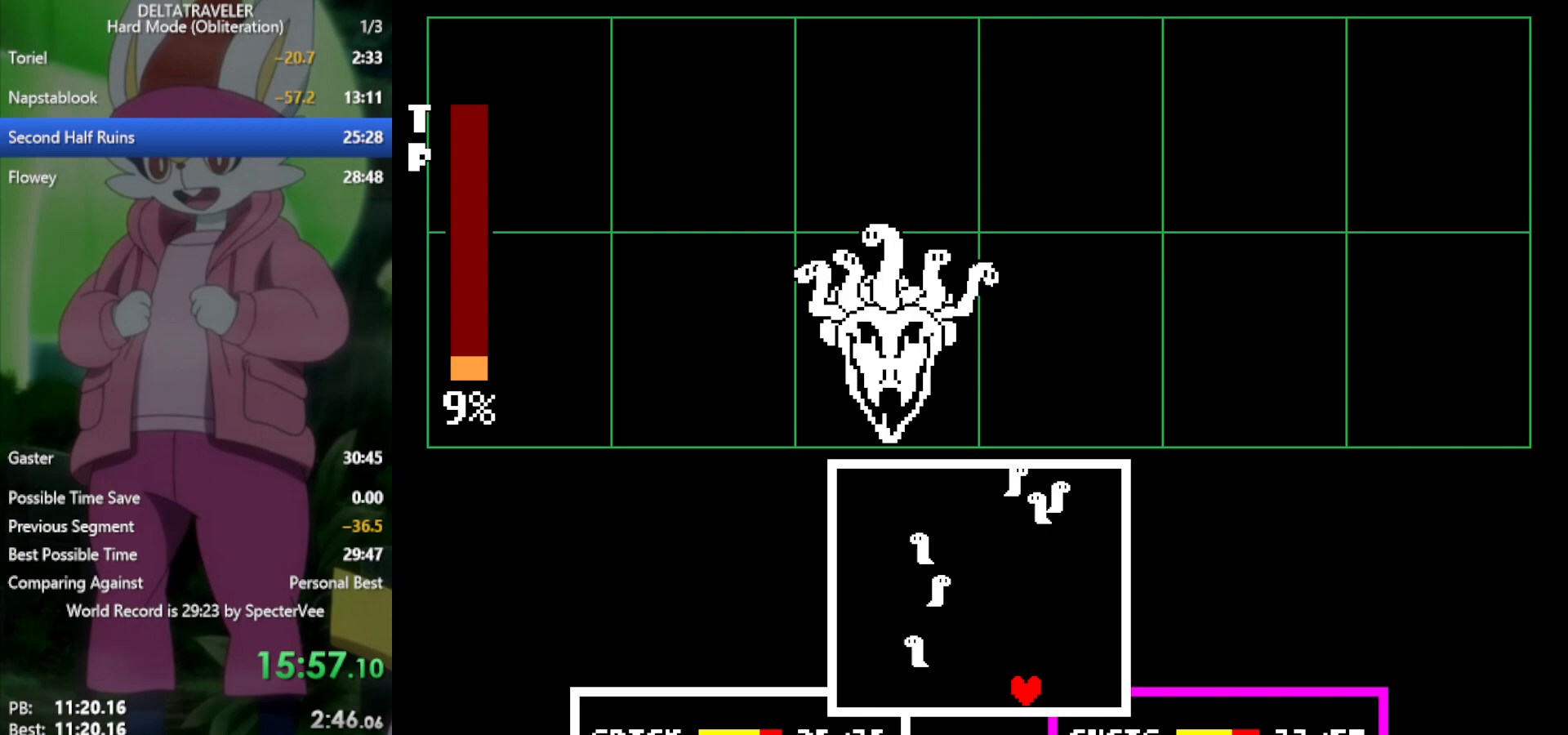
{"keys": [], "events": [[83, "right", "down"], [167, "right", "up"], [300, "left", "down"], [400, "left", "up"]]}
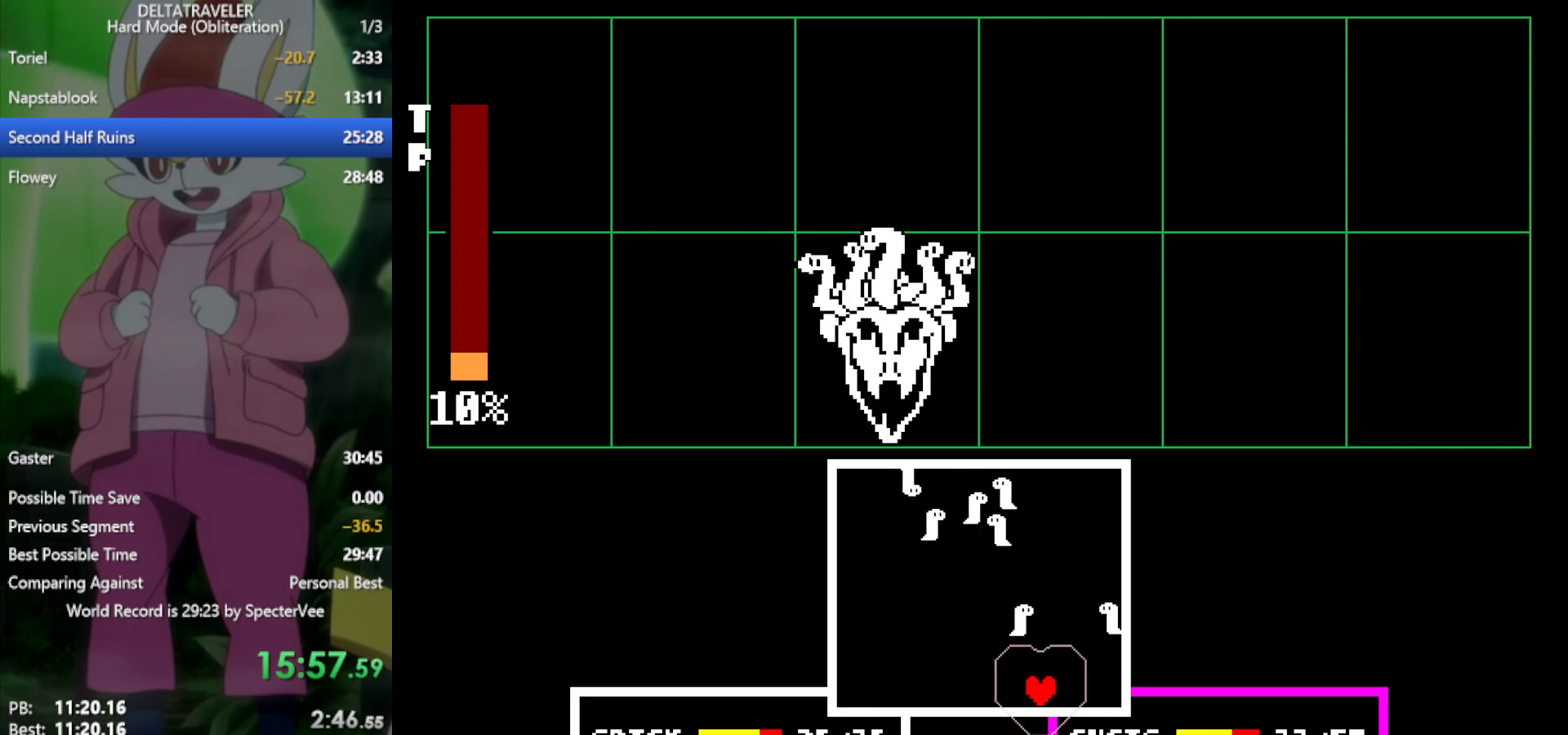
{"keys": ["left"], "events": [[33, "right", "down"], [167, "right", "up"], [217, "left", "down"]]}
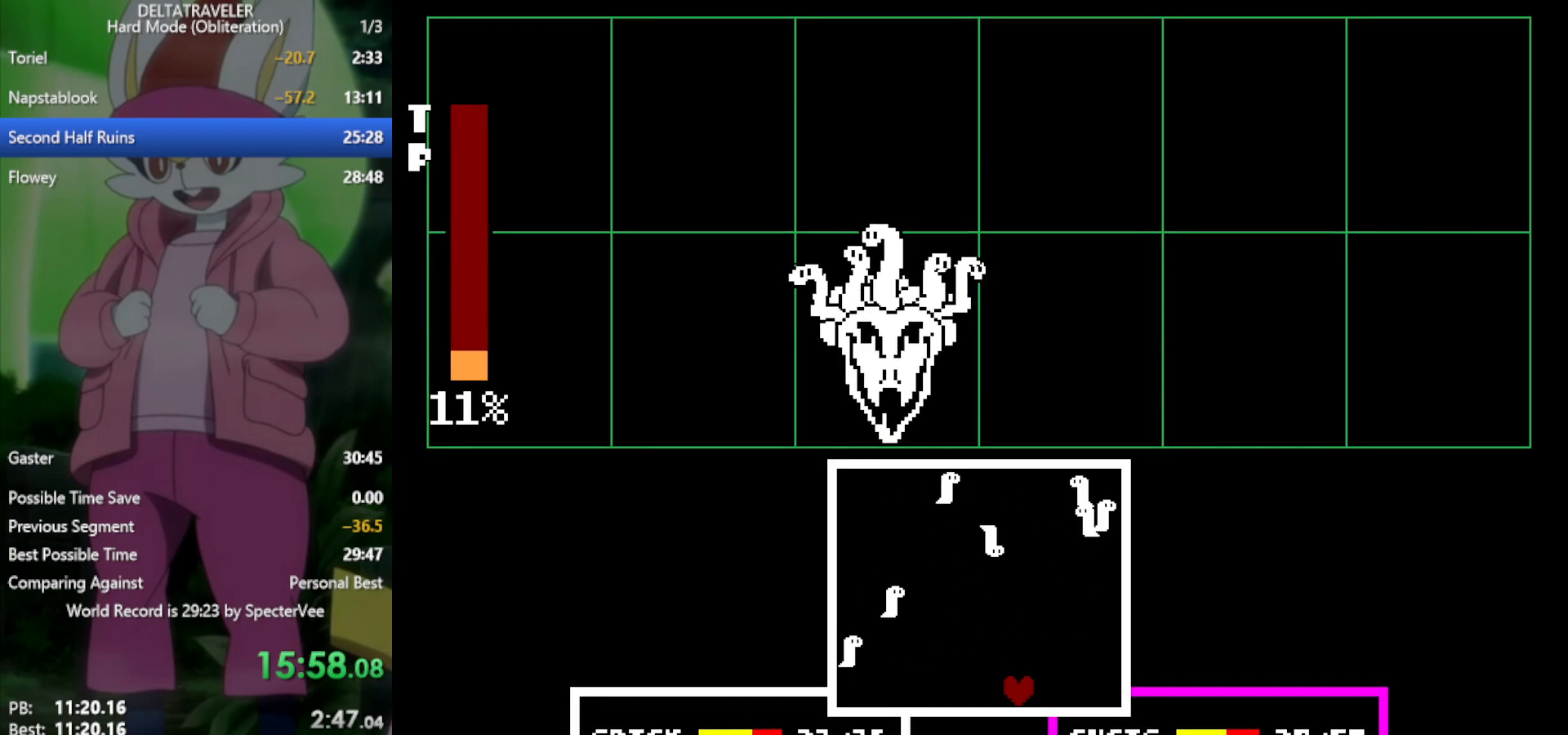
{"keys": [], "events": [[83, "left", "up"], [83, "right", "down"], [267, "right", "up"], [317, "left", "down"], [450, "left", "up"]]}
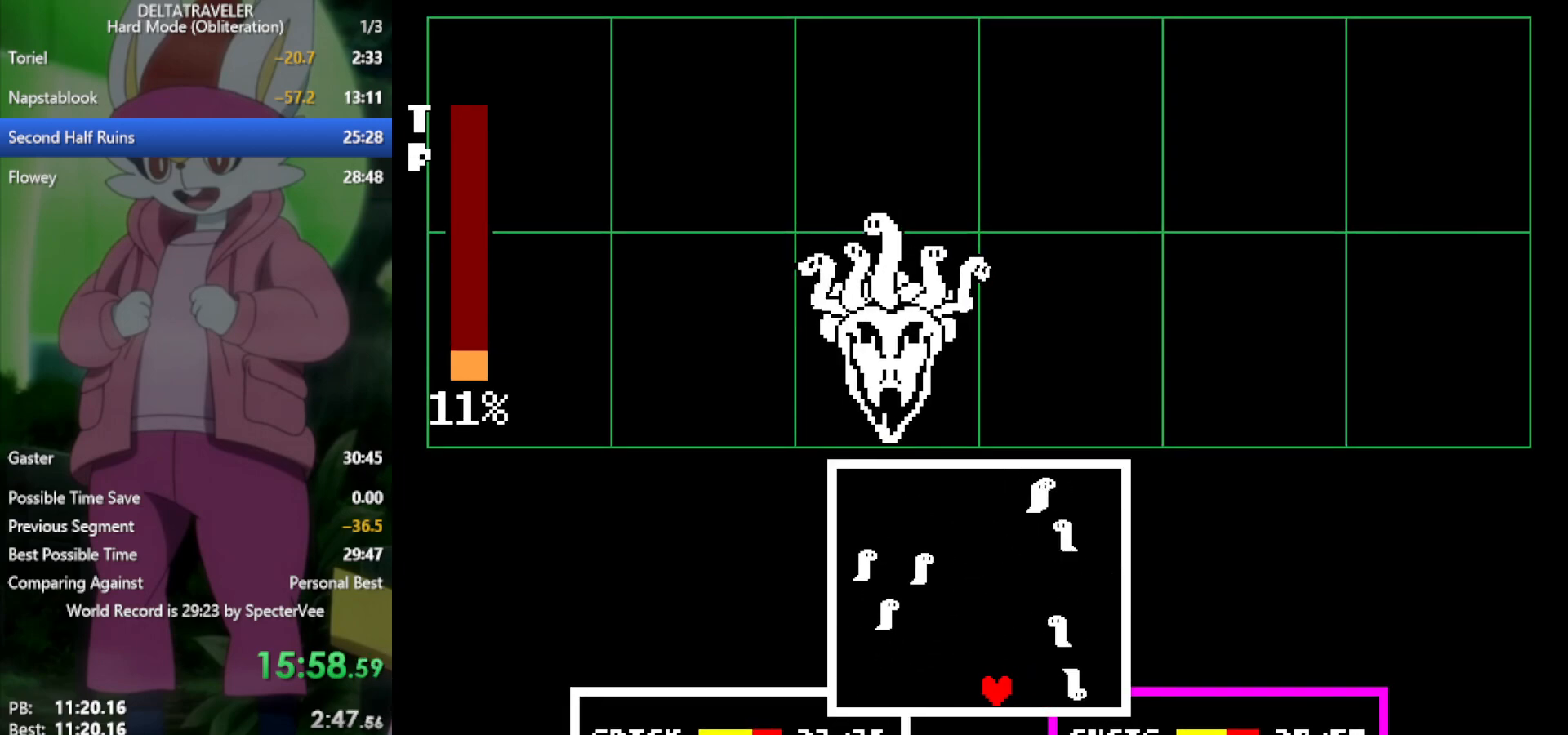
{"keys": ["left"], "events": [[50, "left", "down"]]}
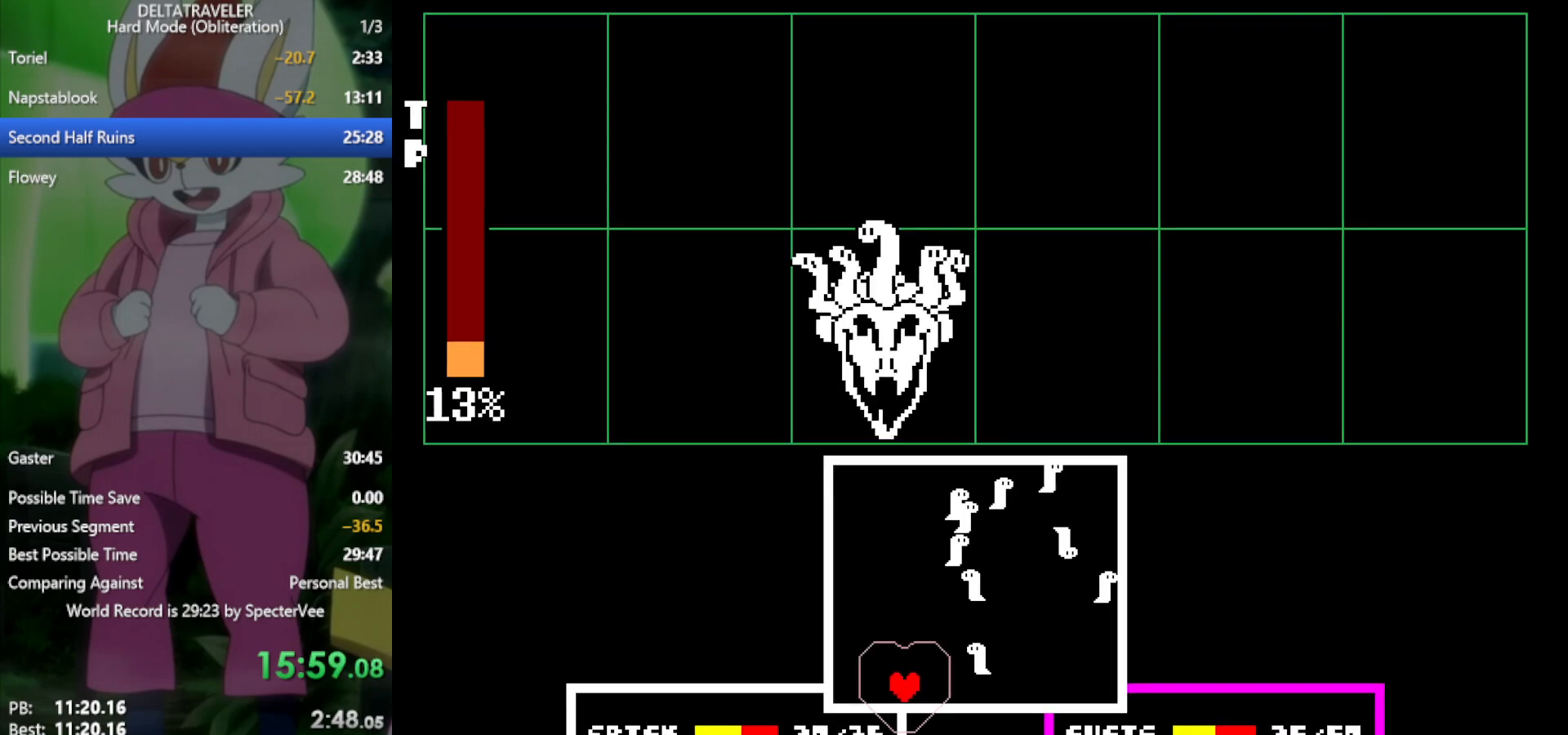
{"keys": ["right"], "events": [[50, "left", "up"], [50, "right", "down"], [367, "right", "up"], [467, "right", "down"]]}
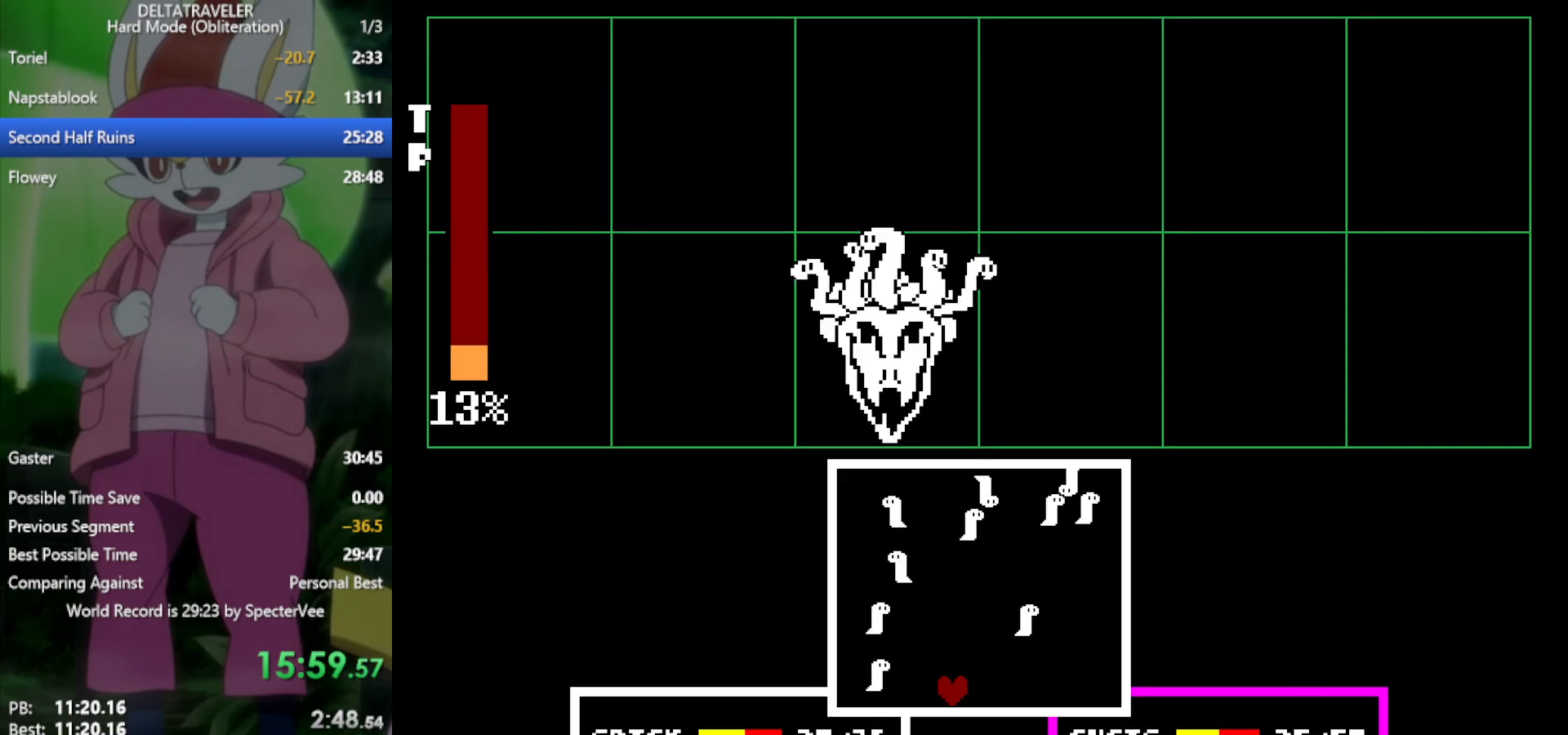
{"keys": [], "events": [[100, "right", "up"], [283, "right", "down"], [383, "right", "up"]]}
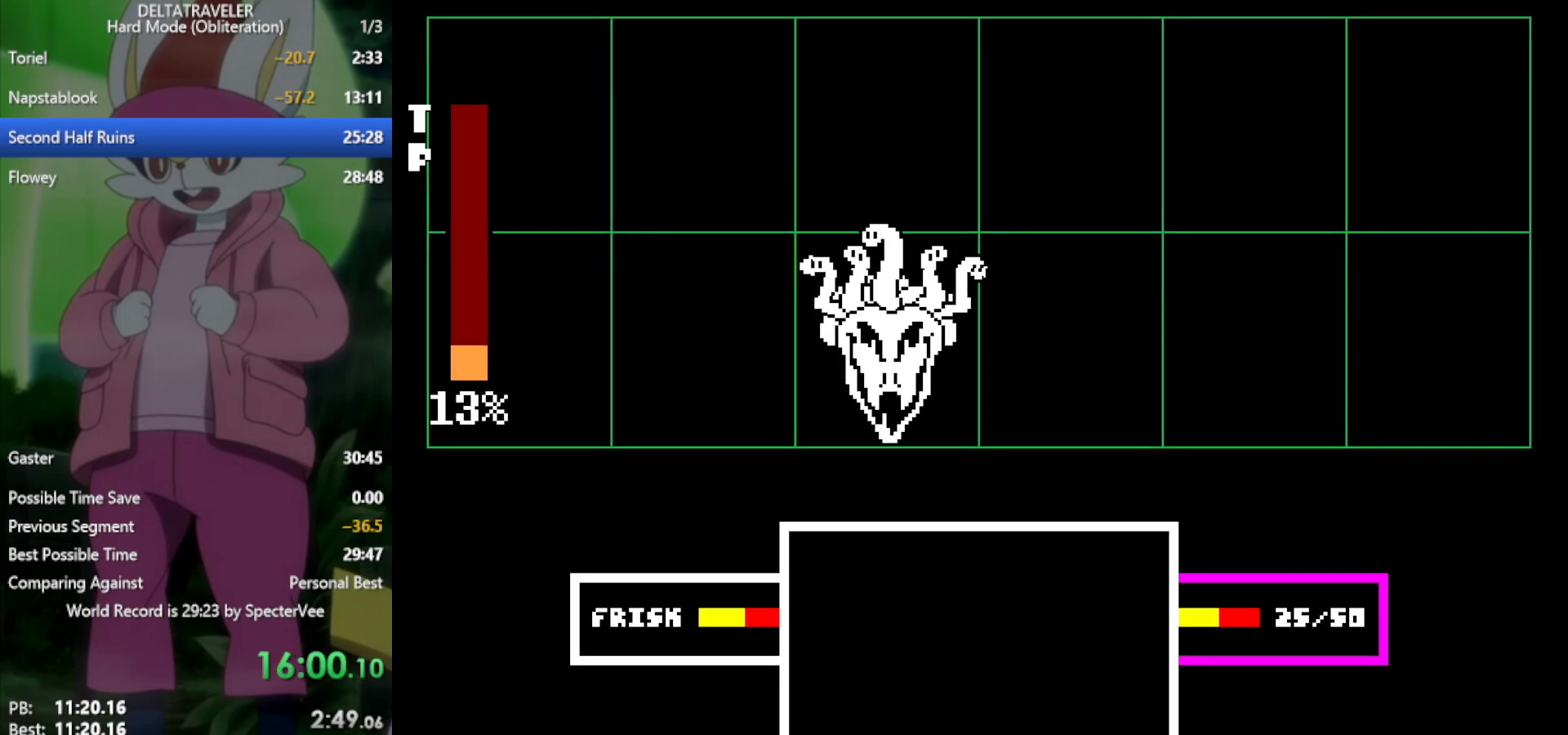
{"keys": ["x"], "events": [[17, "right", "down"], [67, "right", "up"], [333, "x", "down"]]}
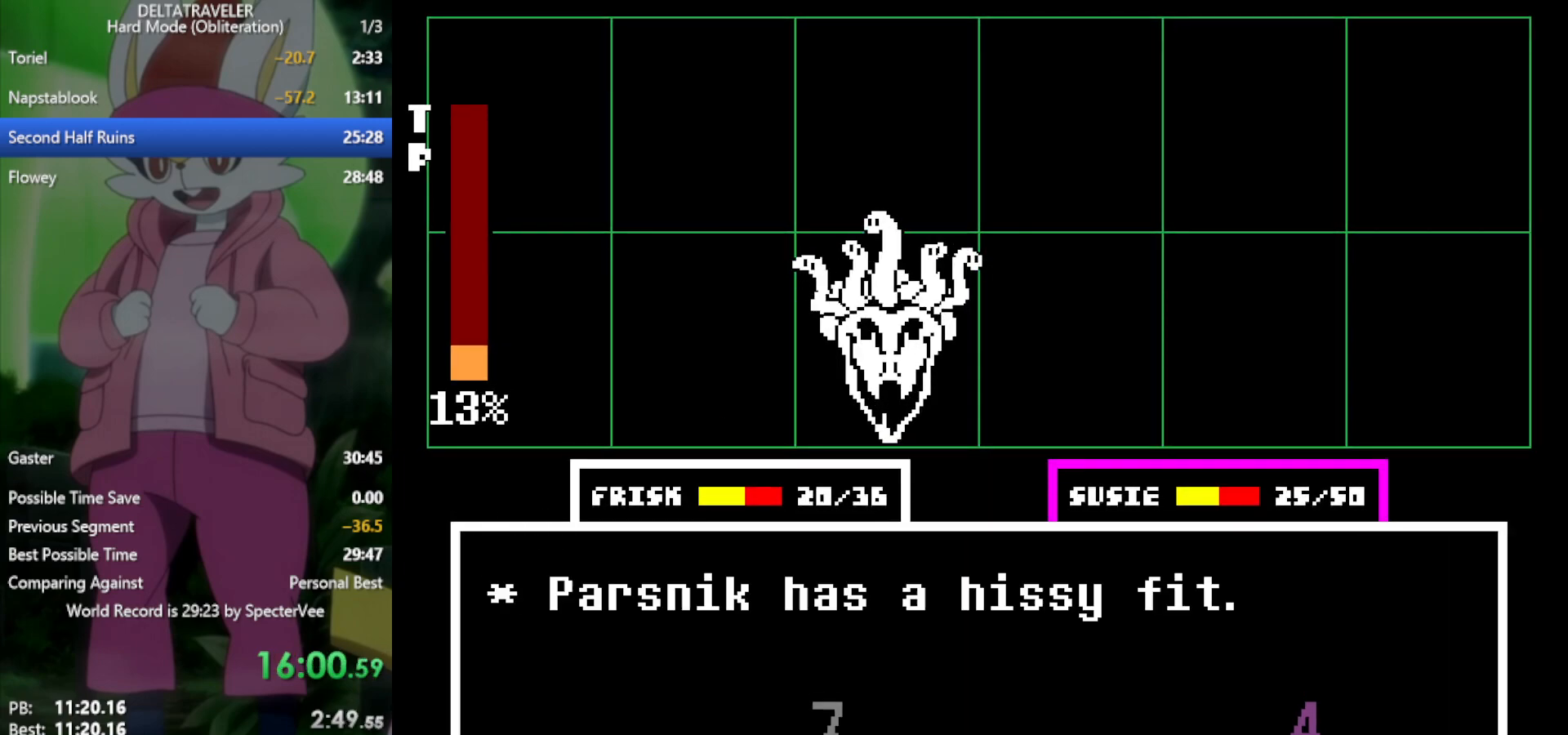
{"keys": ["x"], "events": [[117, "z", "down"], [200, "z", "up"], [300, "z", "down"], [333, "return", "down"], [333, "z", "up"], [383, "return", "up"], [383, "z", "down"], [483, "z", "up"]]}
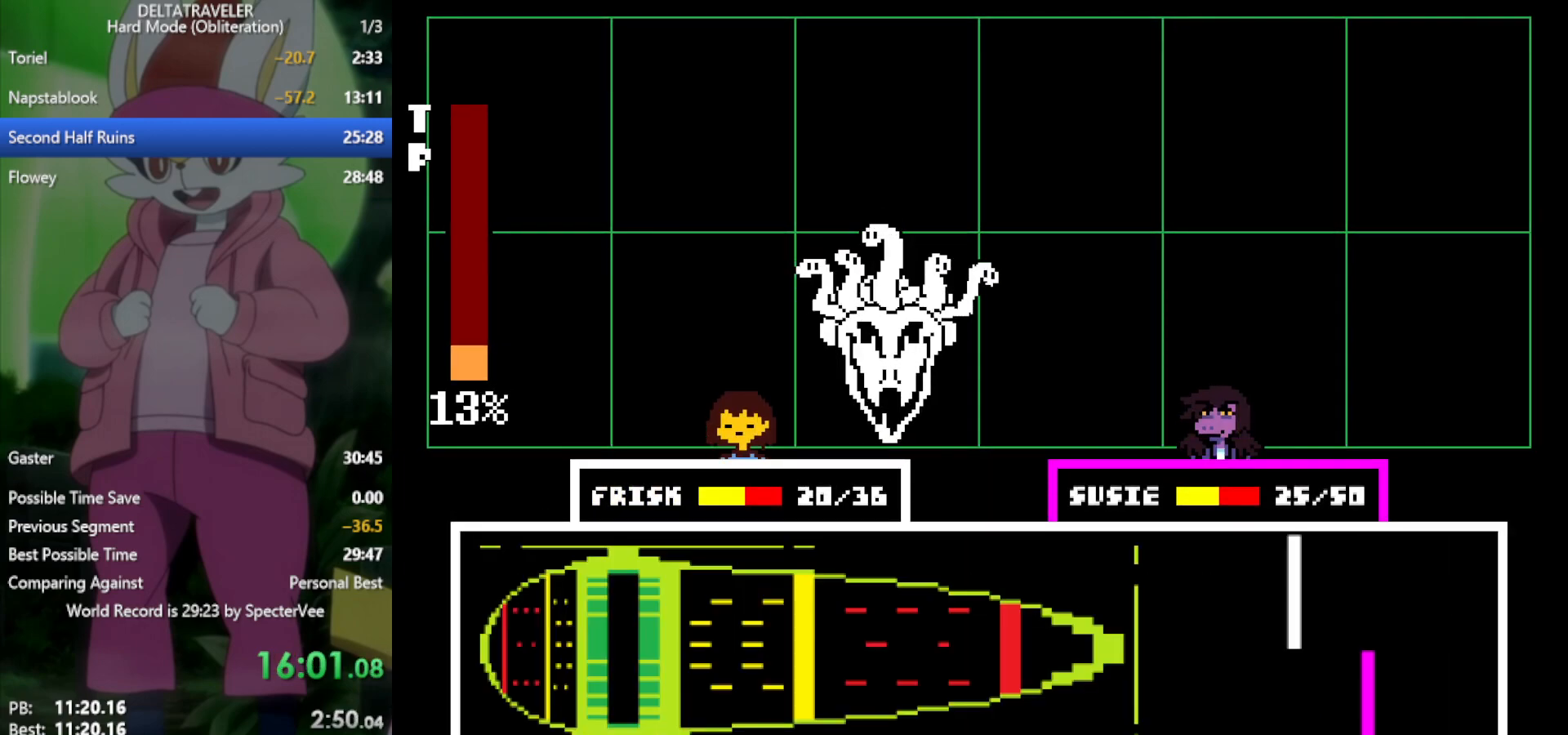
{"keys": ["x"], "events": []}
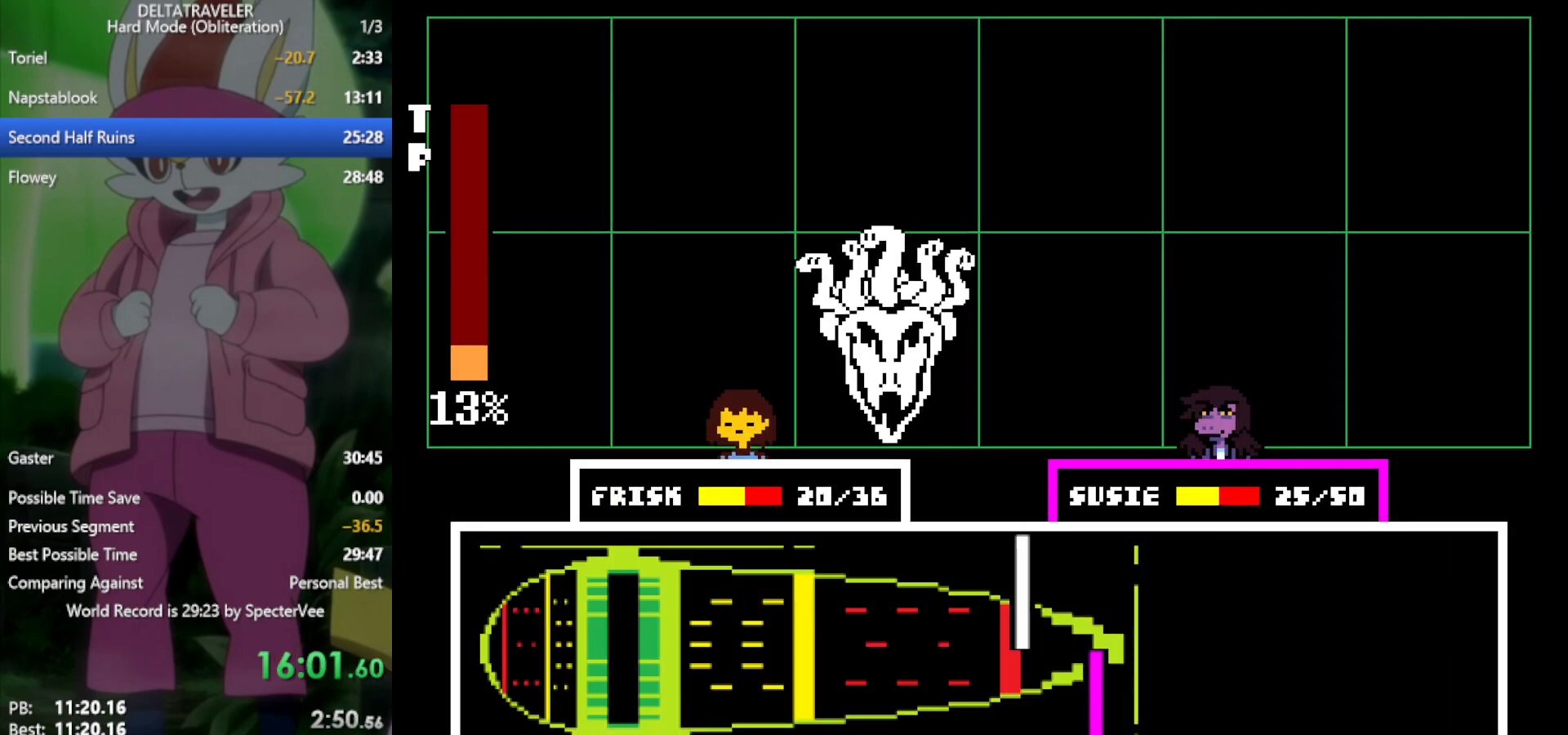
{"keys": ["x"], "events": []}
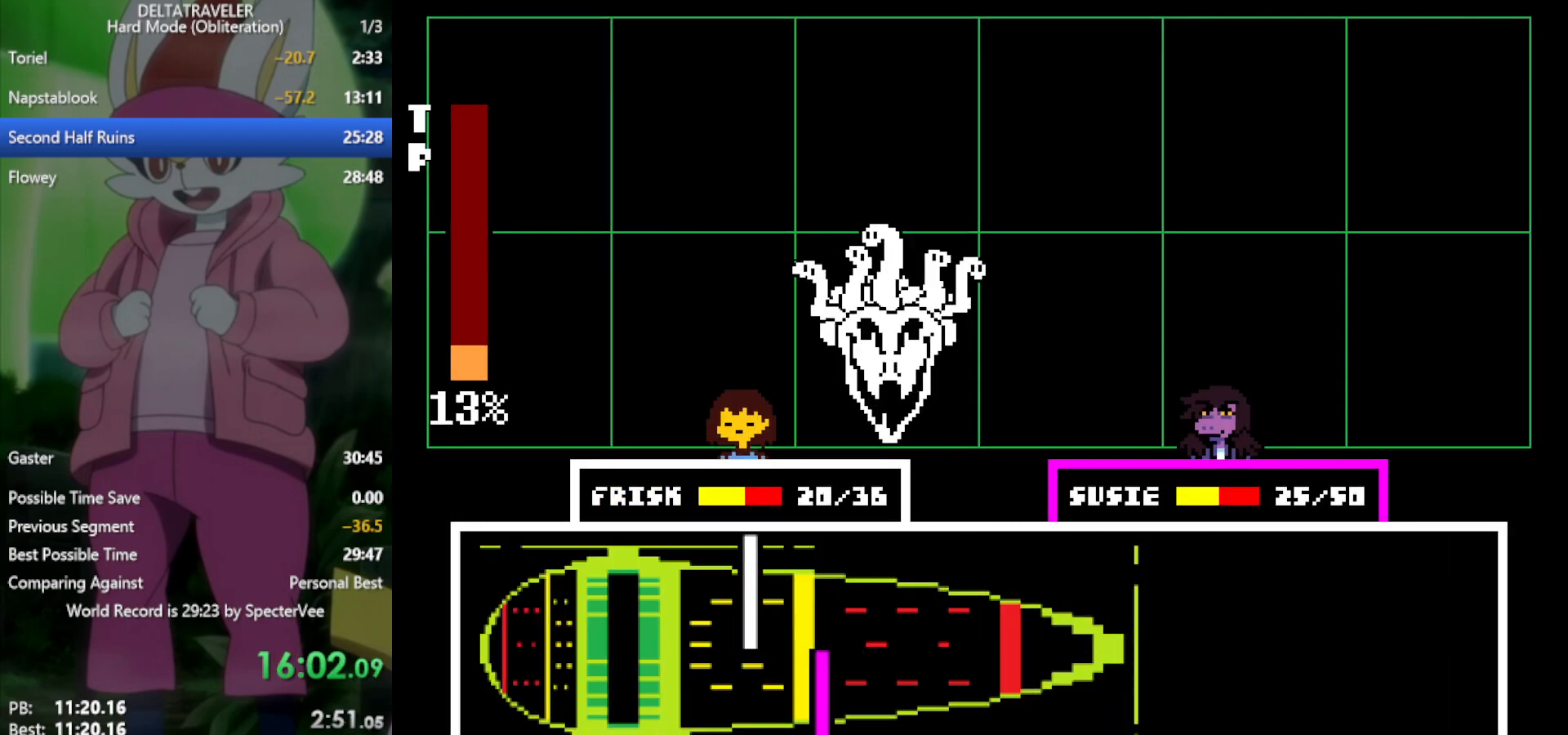
{"keys": ["x"], "events": [[267, "return", "down"], [367, "return", "up"], [400, "return", "down"], [483, "return", "up"]]}
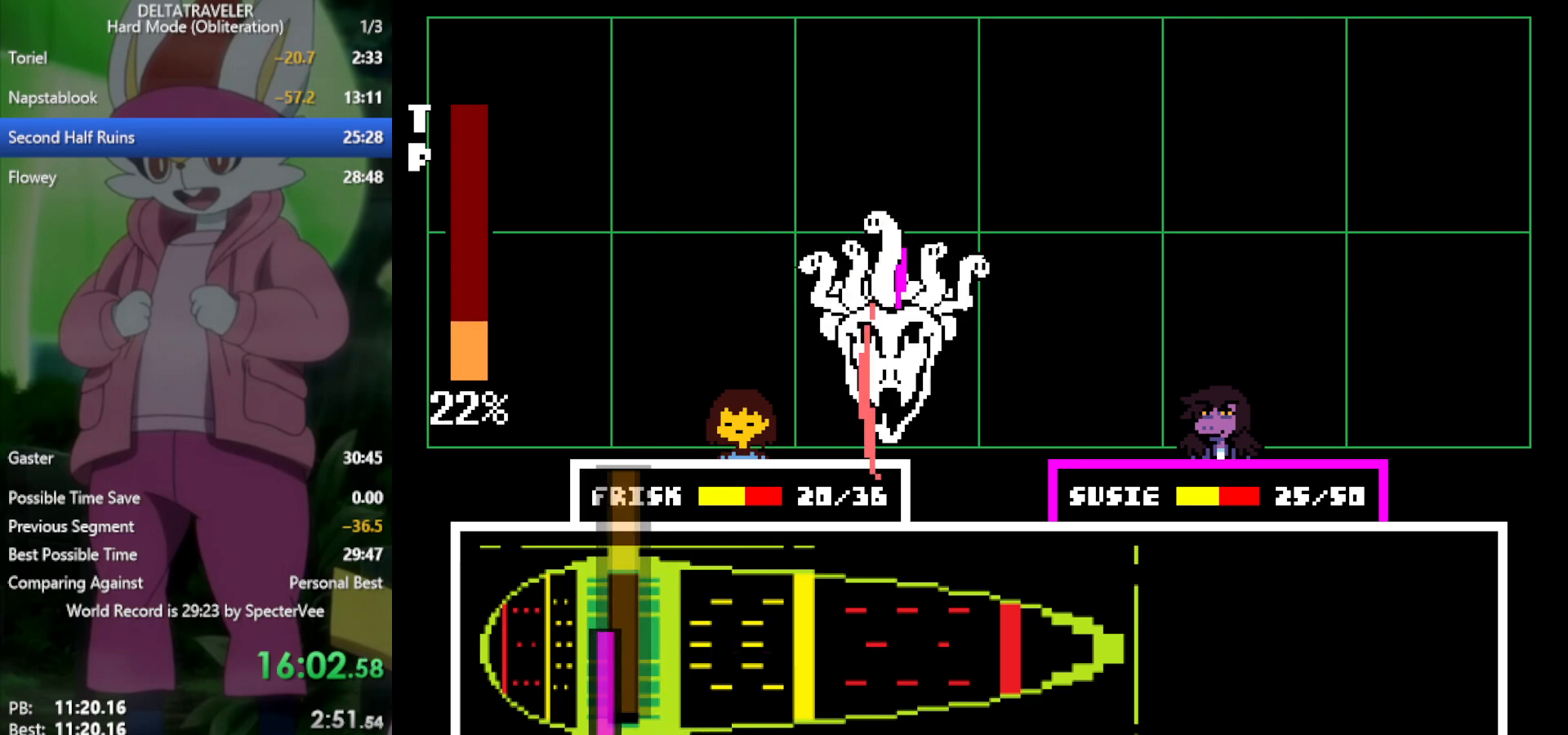
{"keys": ["x"], "events": []}
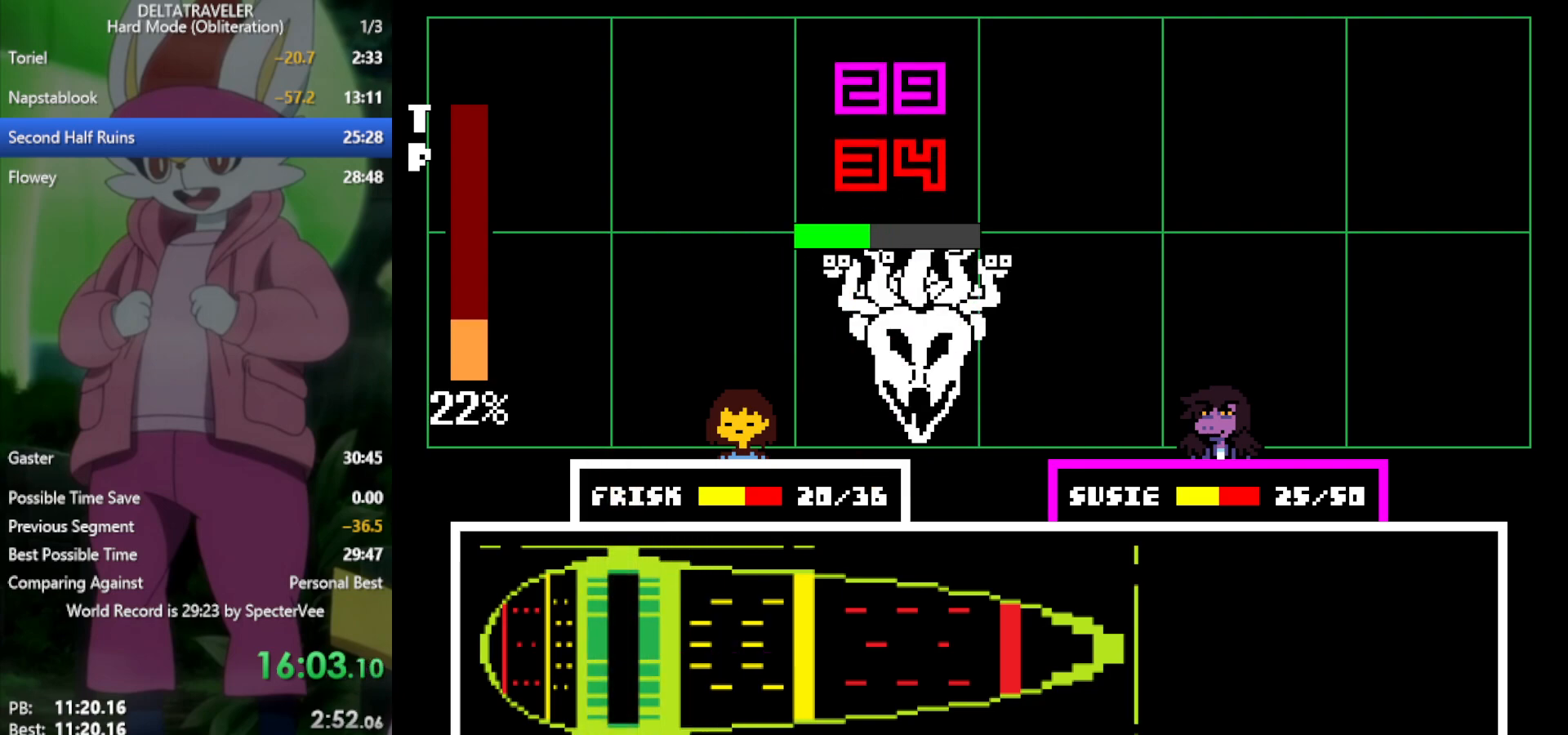
{"keys": ["x"], "events": []}
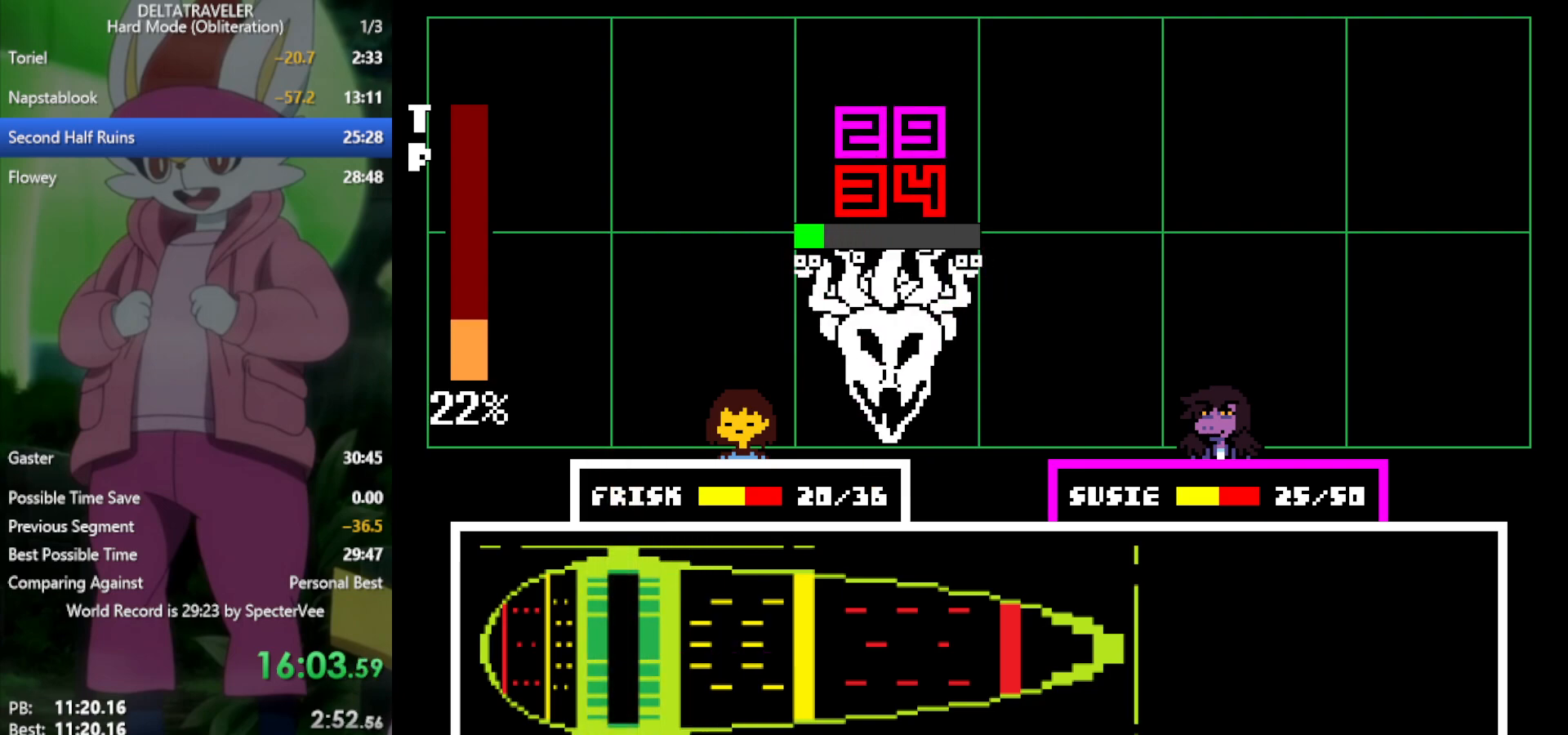
{"keys": ["x"], "events": []}
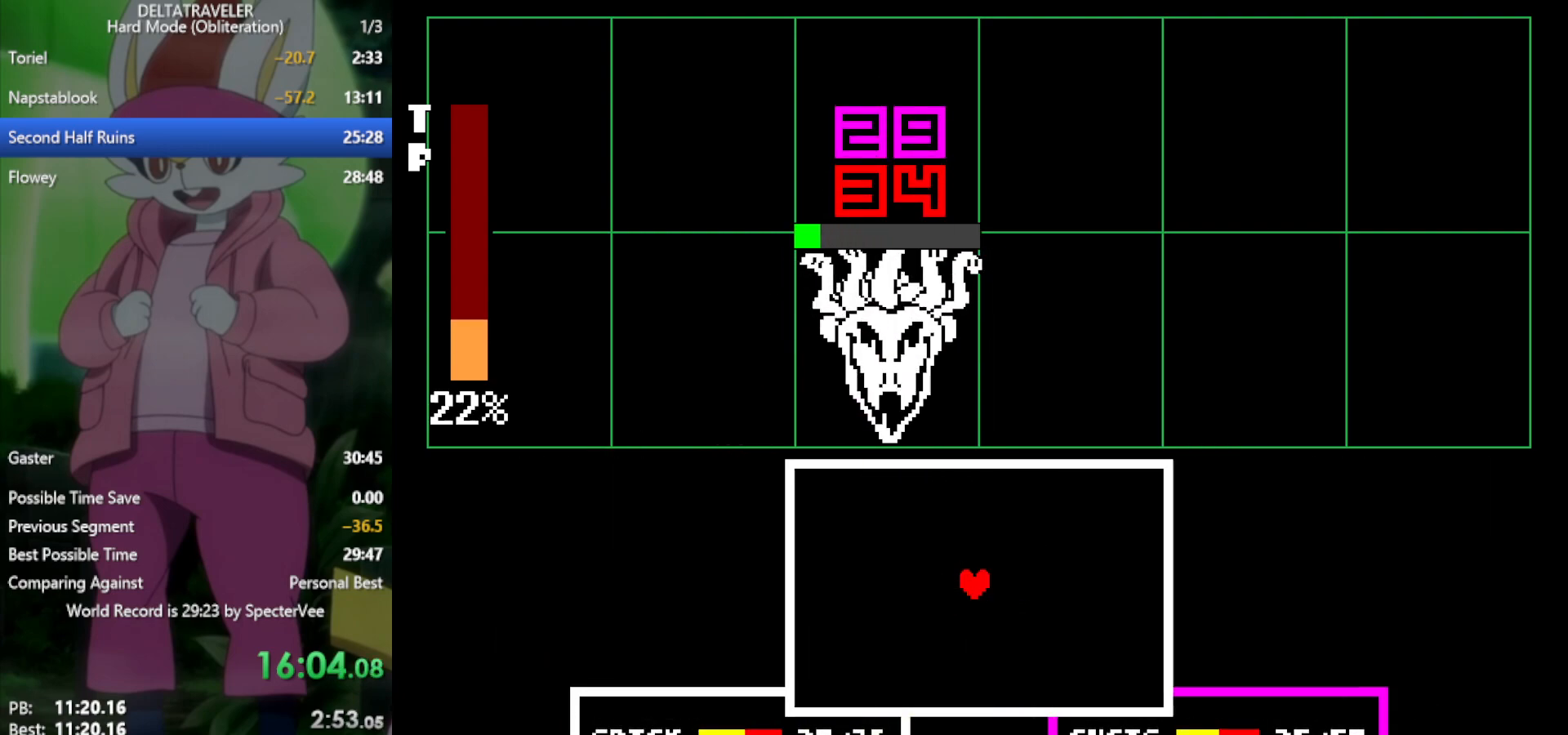
{"keys": ["down"], "events": [[17, "x", "up"], [67, "down", "down"]]}
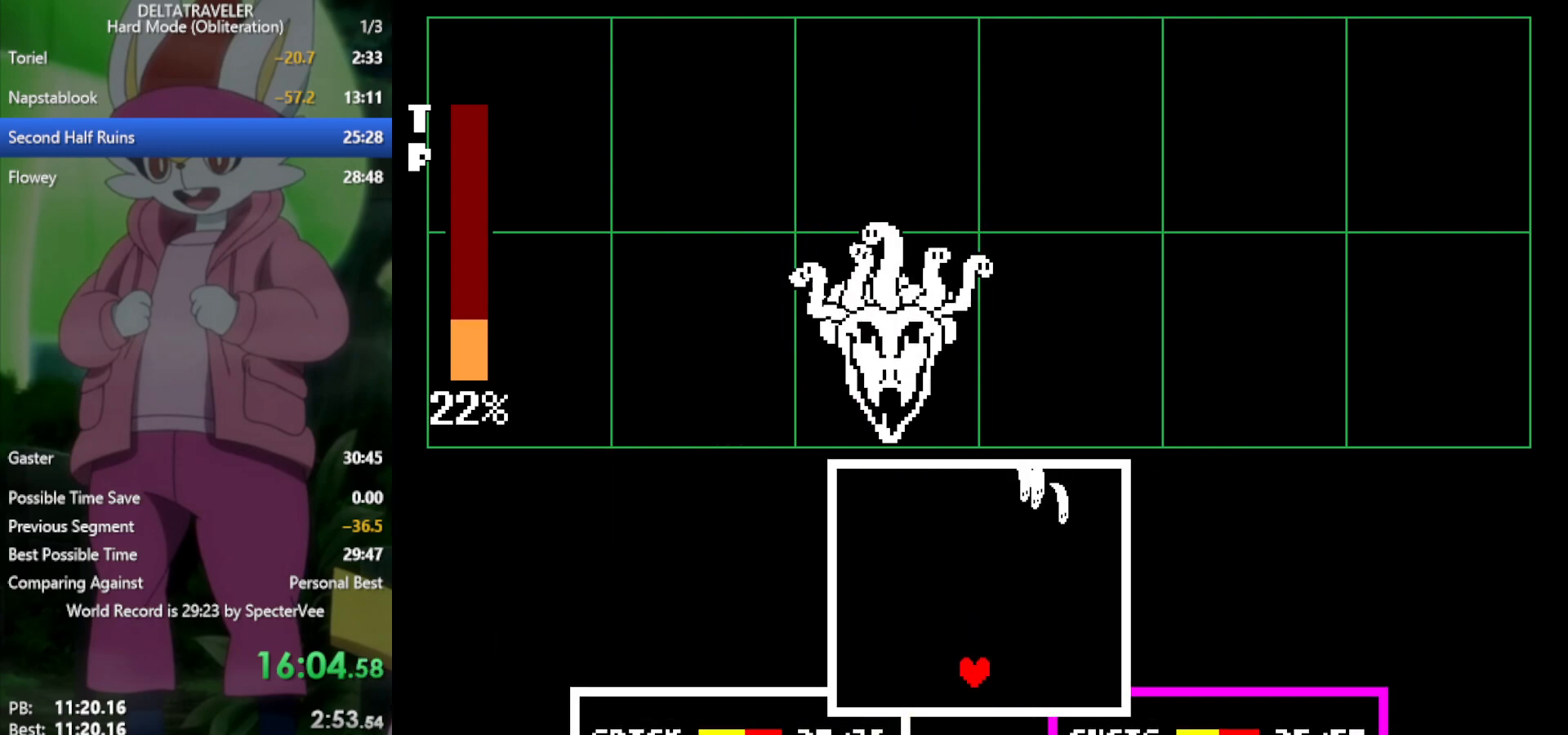
{"keys": [], "events": [[217, "down", "up"], [350, "right", "down"], [433, "right", "up"]]}
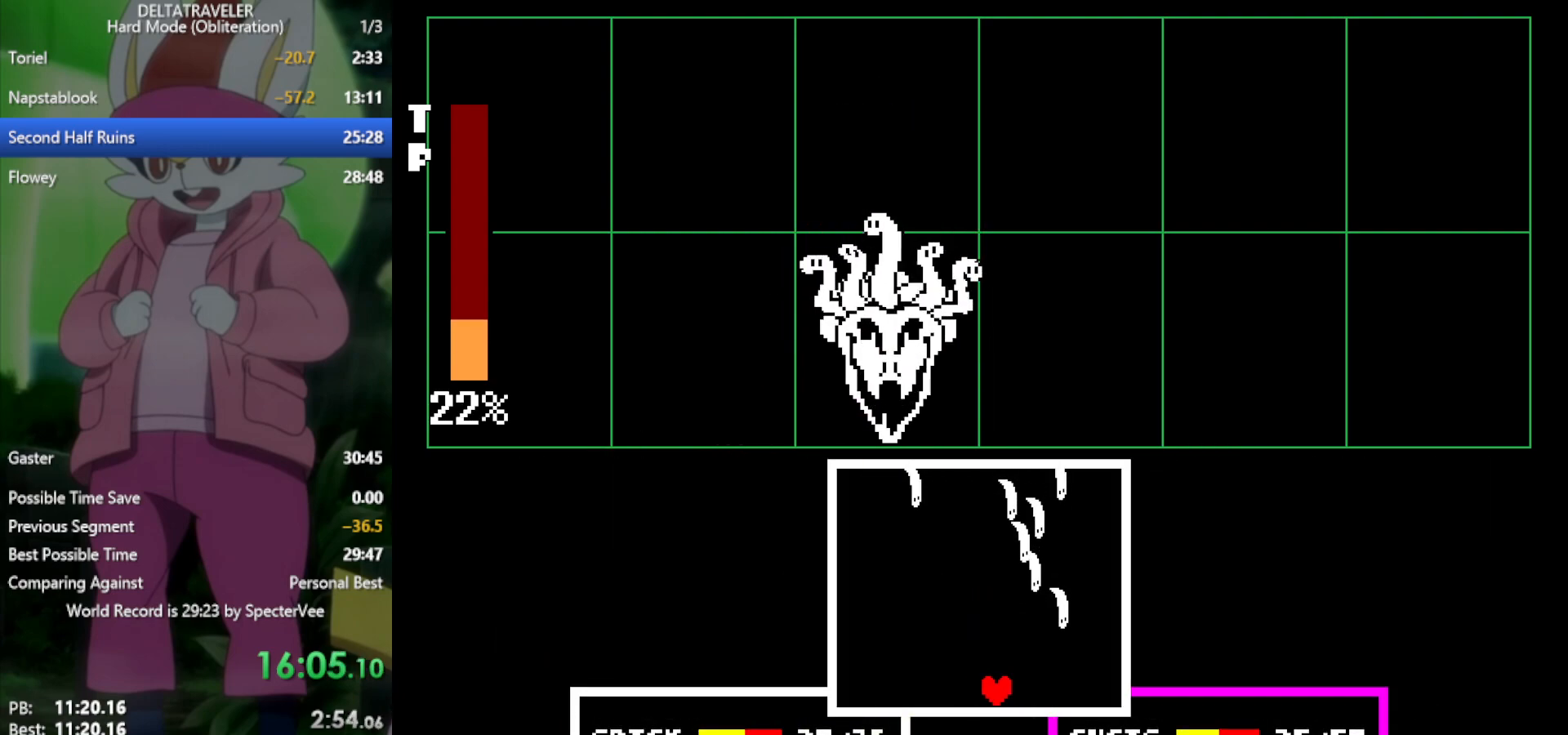
{"keys": ["left"], "events": [[167, "up", "down"], [350, "up", "up"], [433, "left", "down"]]}
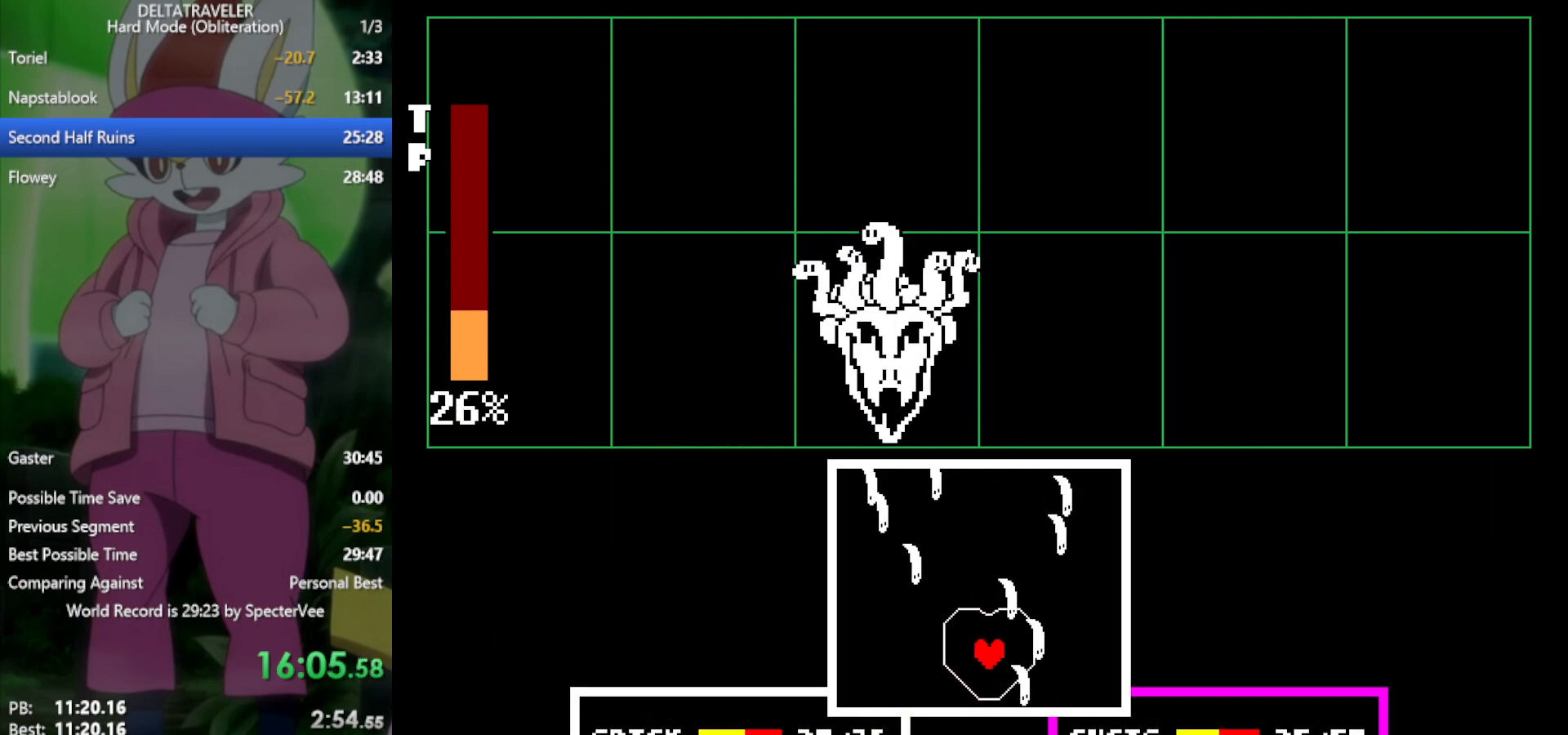
{"keys": [], "events": [[83, "left", "up"], [267, "up", "down"], [350, "up", "up"]]}
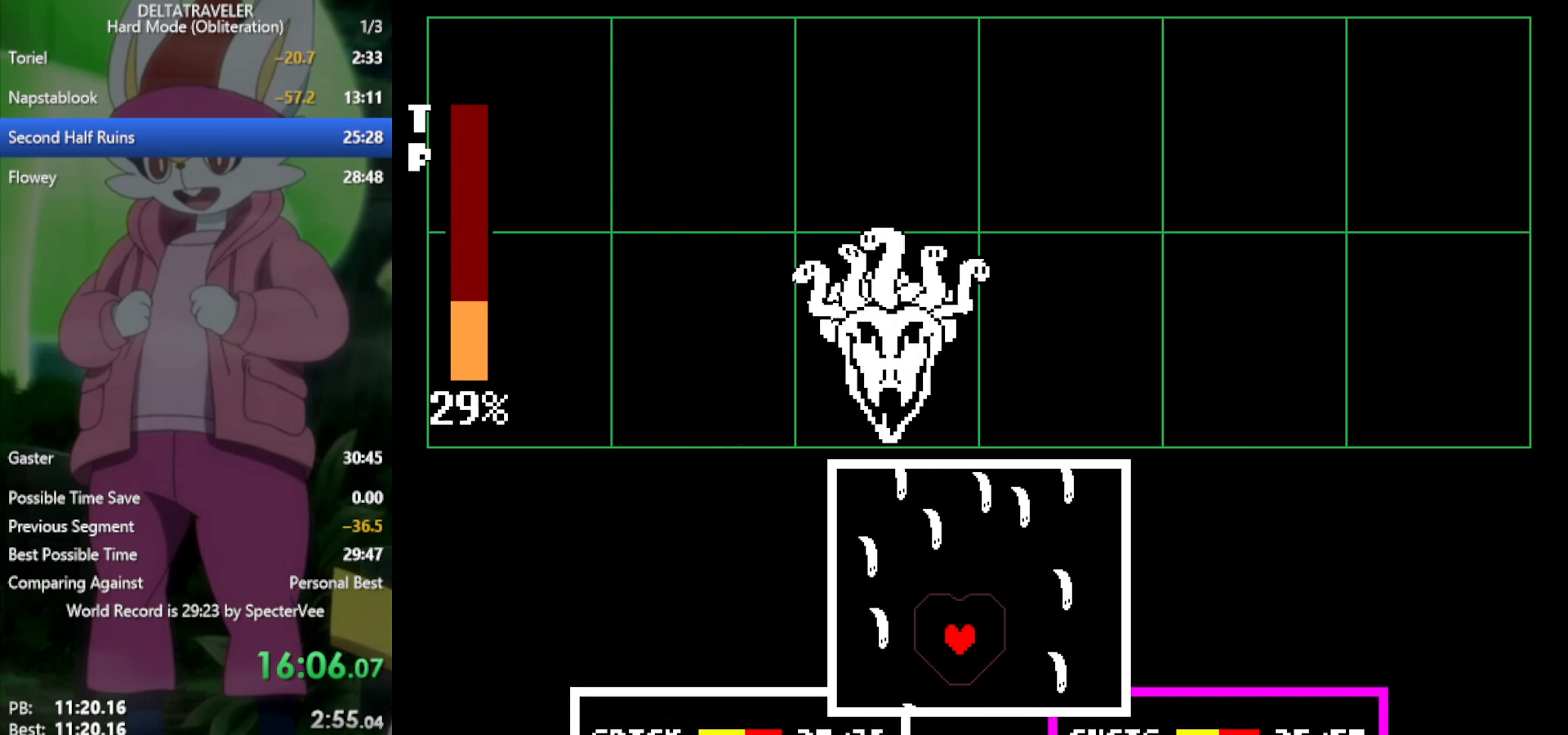
{"keys": [], "events": [[33, "right", "down"], [133, "right", "up"], [417, "left", "down"], [500, "left", "up"]]}
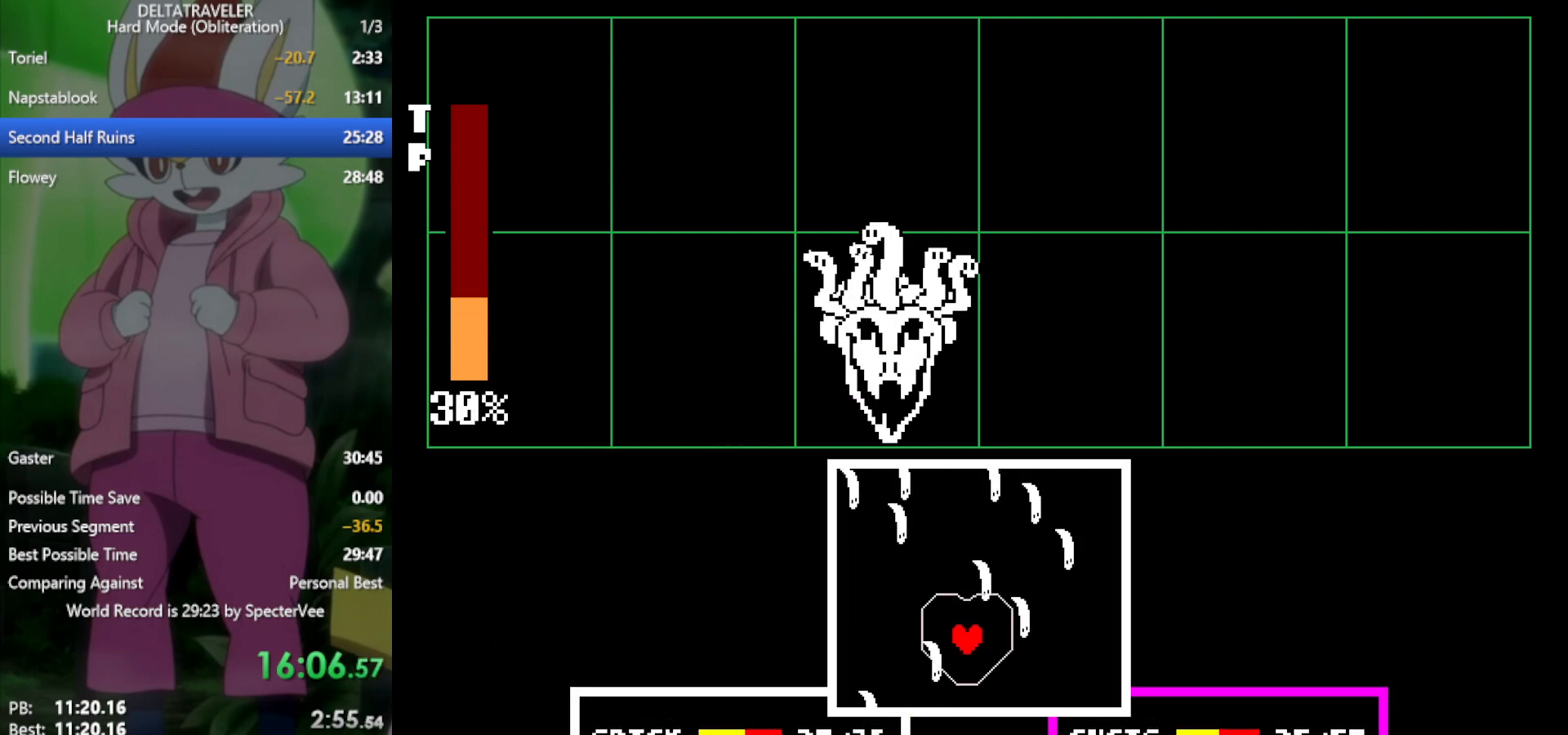
{"keys": [], "events": [[100, "left", "down"], [233, "left", "up"], [367, "right", "down"], [467, "right", "up"]]}
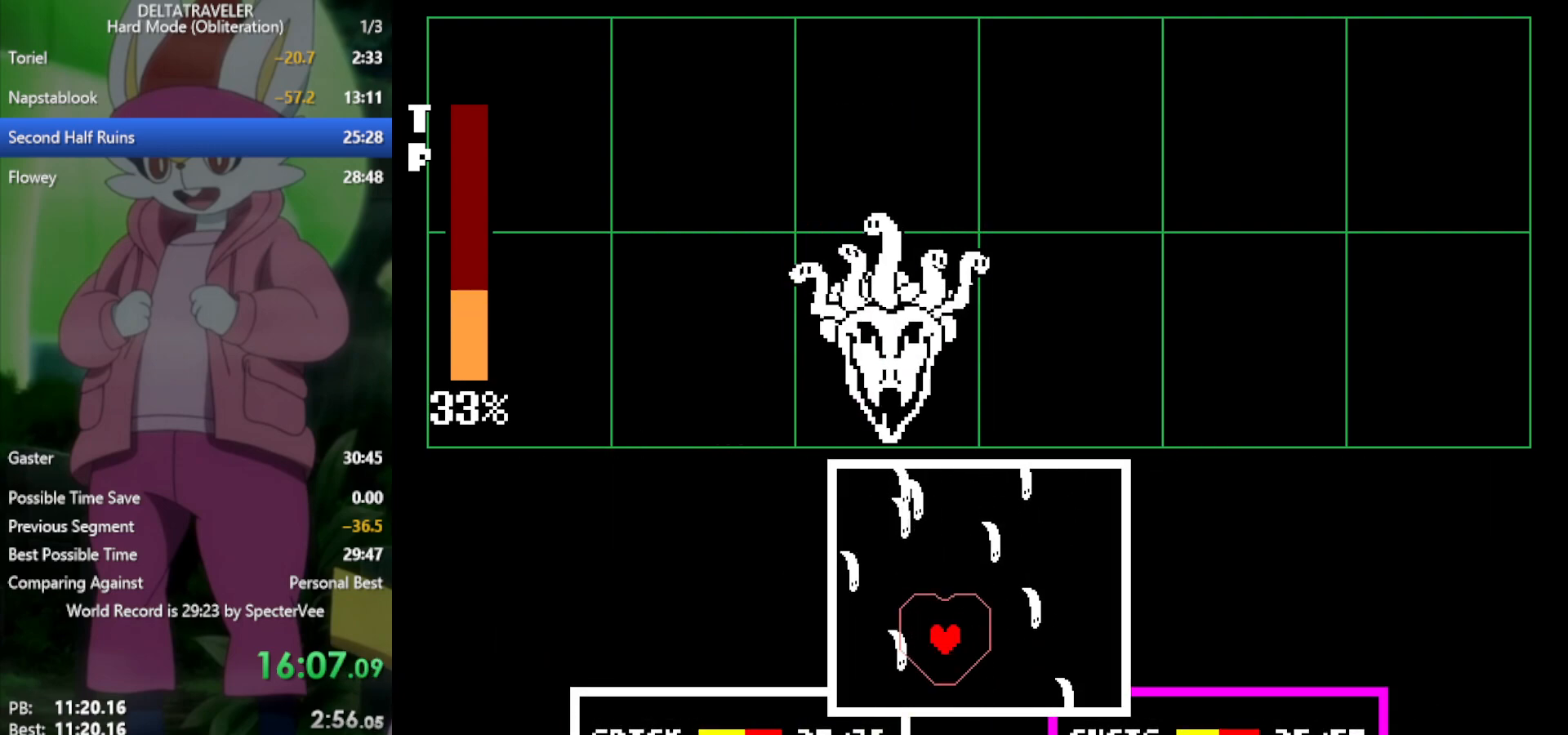
{"keys": [], "events": [[233, "right", "down"], [333, "right", "up"]]}